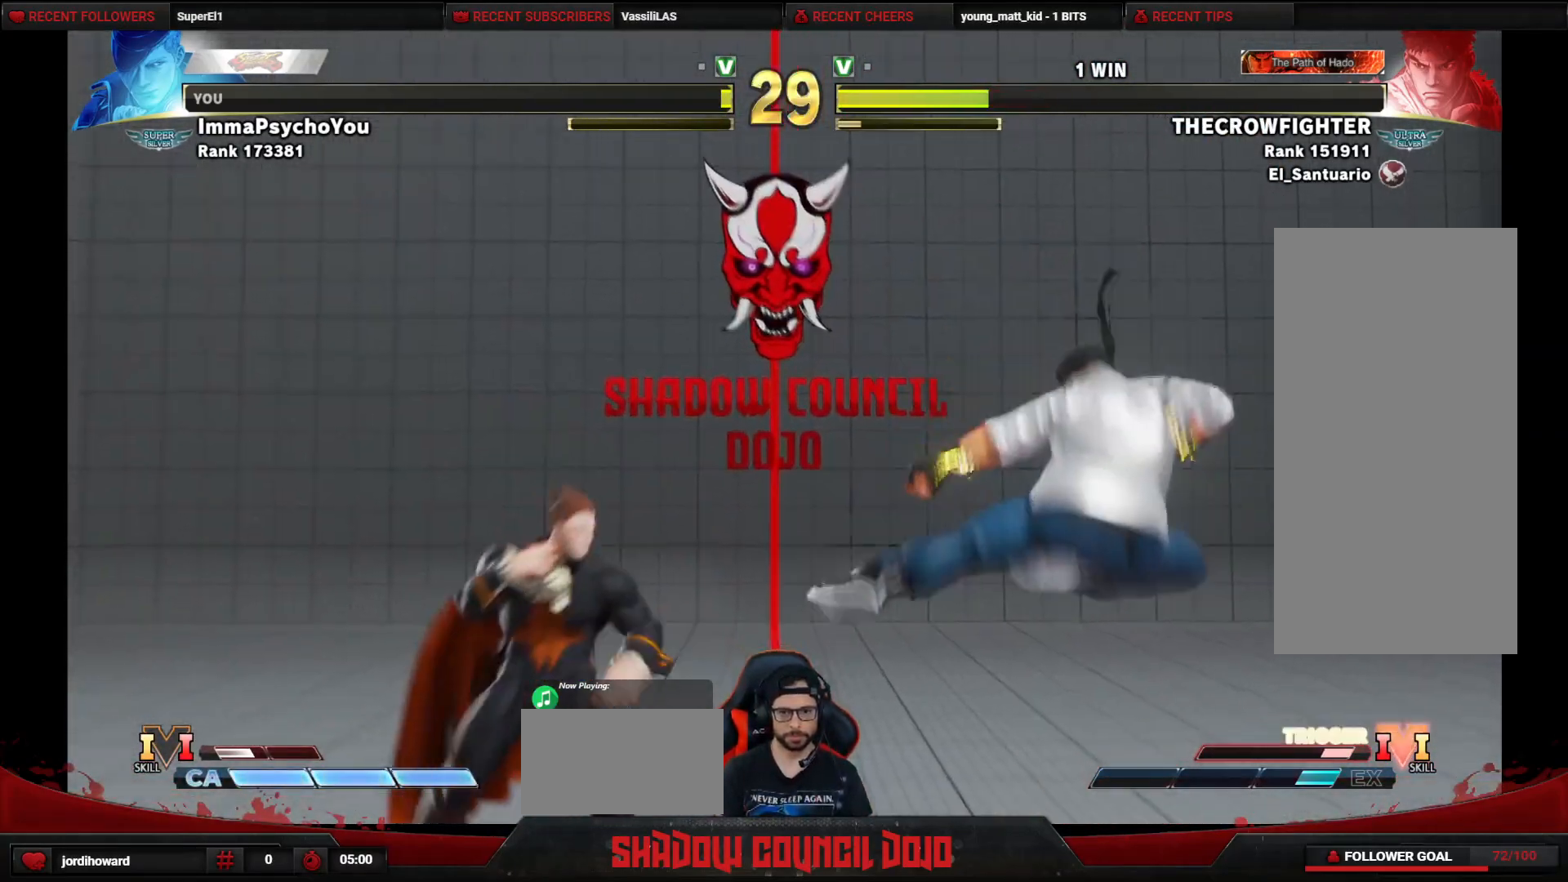
Gameplay with a controller (arcade stick); each line is a JSON object with the inputs held at the frame after it. "events" lists button and stick changes between this image and that frame as [ms after this image, input, new state], when the widget could be followed in between. Not read: L3 LK LP MP R3.
{"buttons": ["DPAD_DOWN", "DPAD_RIGHT"], "events": [[167, "DPAD_RIGHT", "up"], [200, "DPAD_DOWN", "down"], [200, "DPAD_LEFT", "down"], [500, "DPAD_LEFT", "up"], [500, "DPAD_RIGHT", "down"]]}
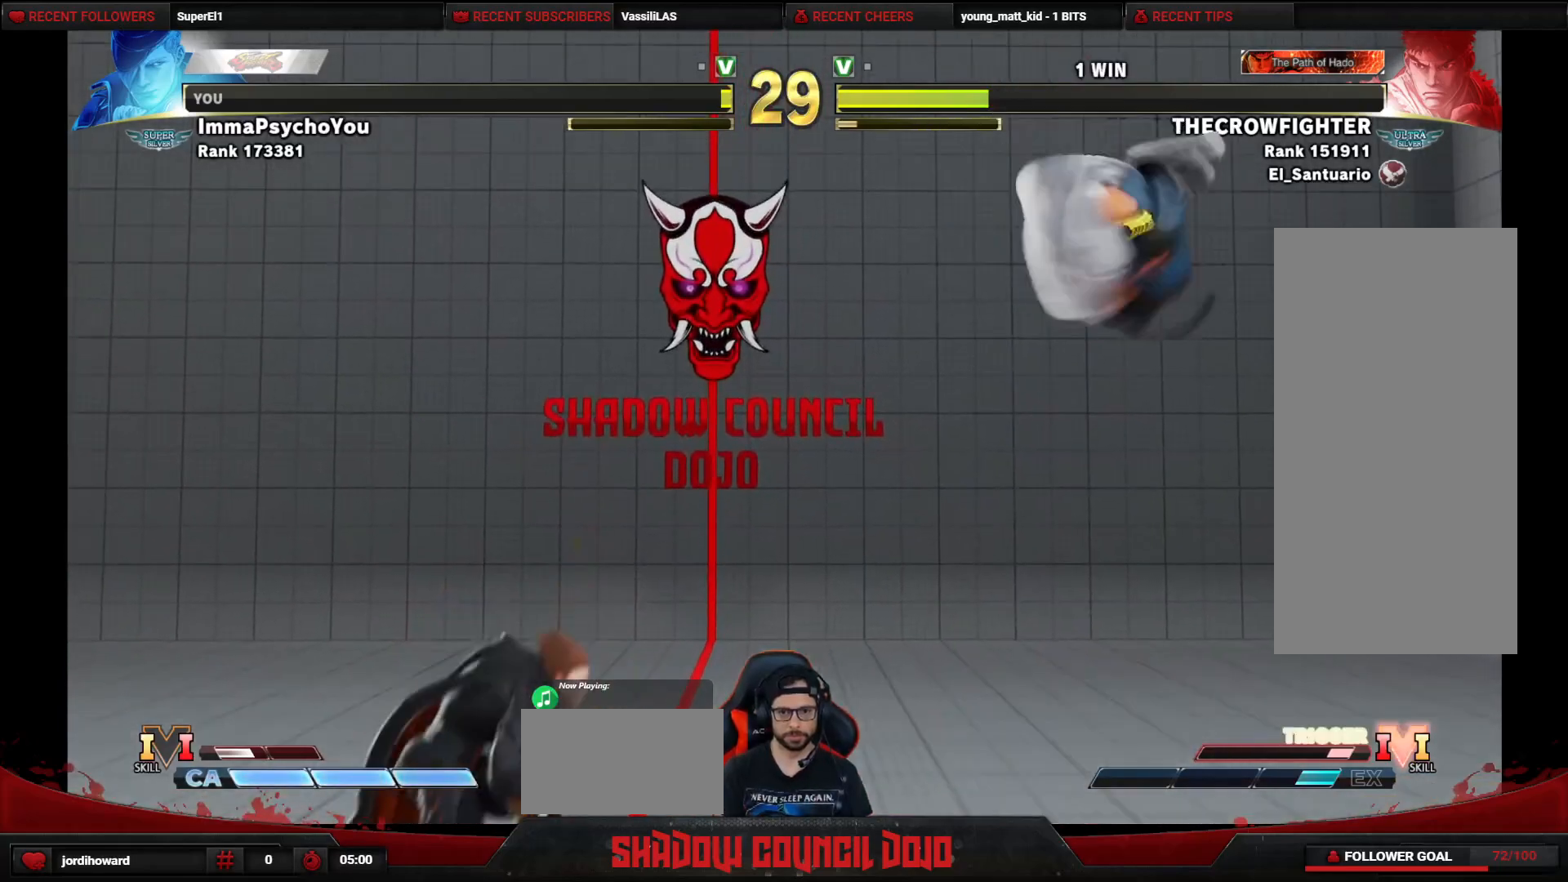
{"buttons": ["DPAD_DOWN", "DPAD_LEFT"], "events": [[17, "DPAD_DOWN", "up"], [433, "DPAD_DOWN", "down"], [433, "DPAD_RIGHT", "up"], [467, "DPAD_LEFT", "down"]]}
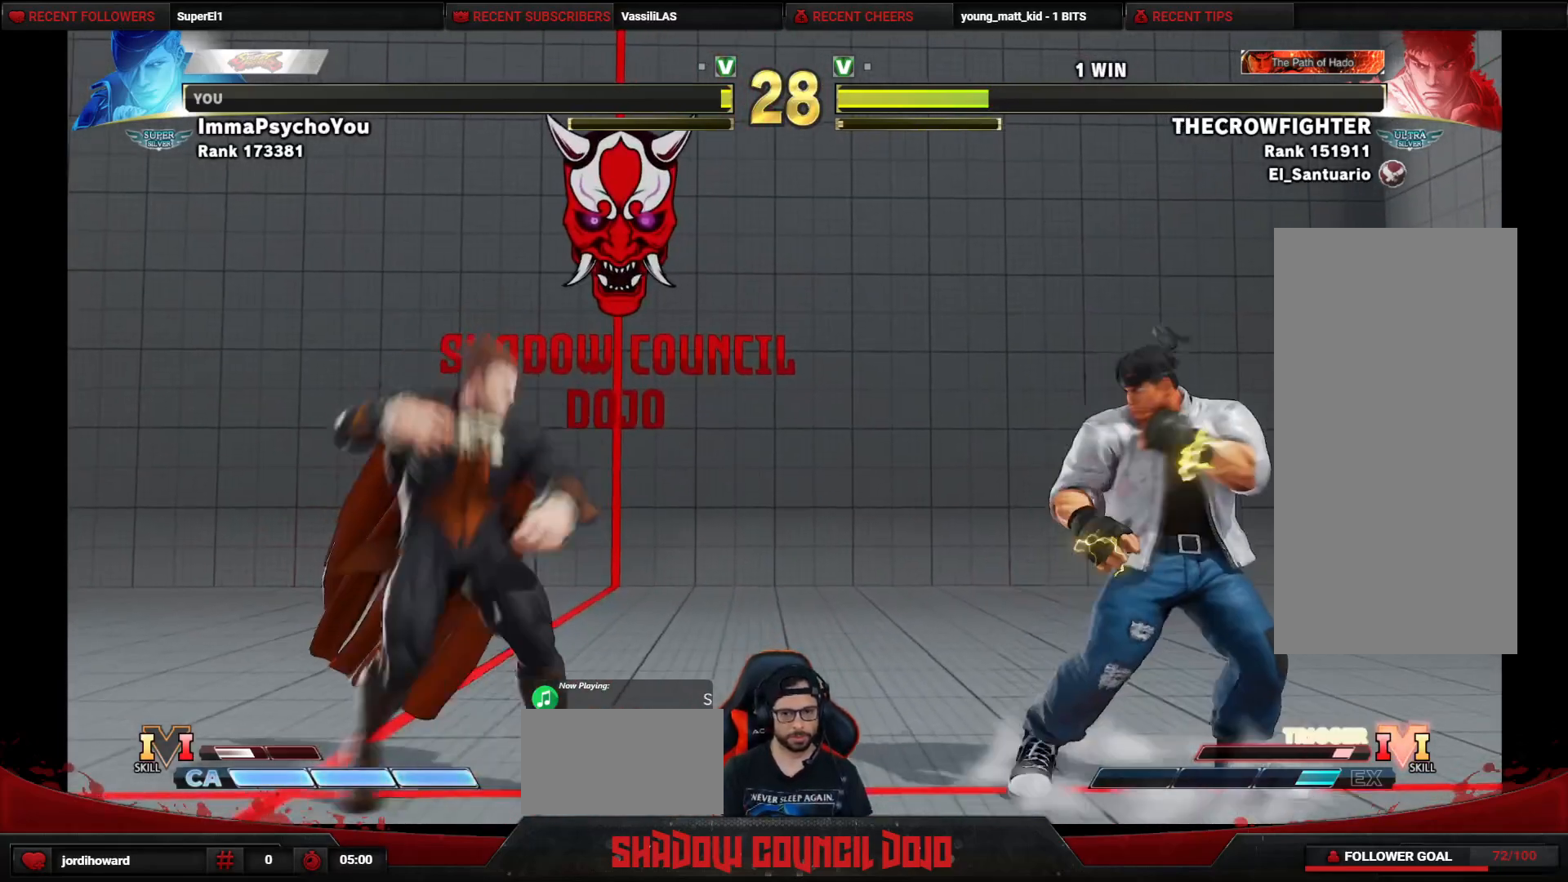
{"buttons": ["DPAD_DOWN", "DPAD_LEFT"], "events": []}
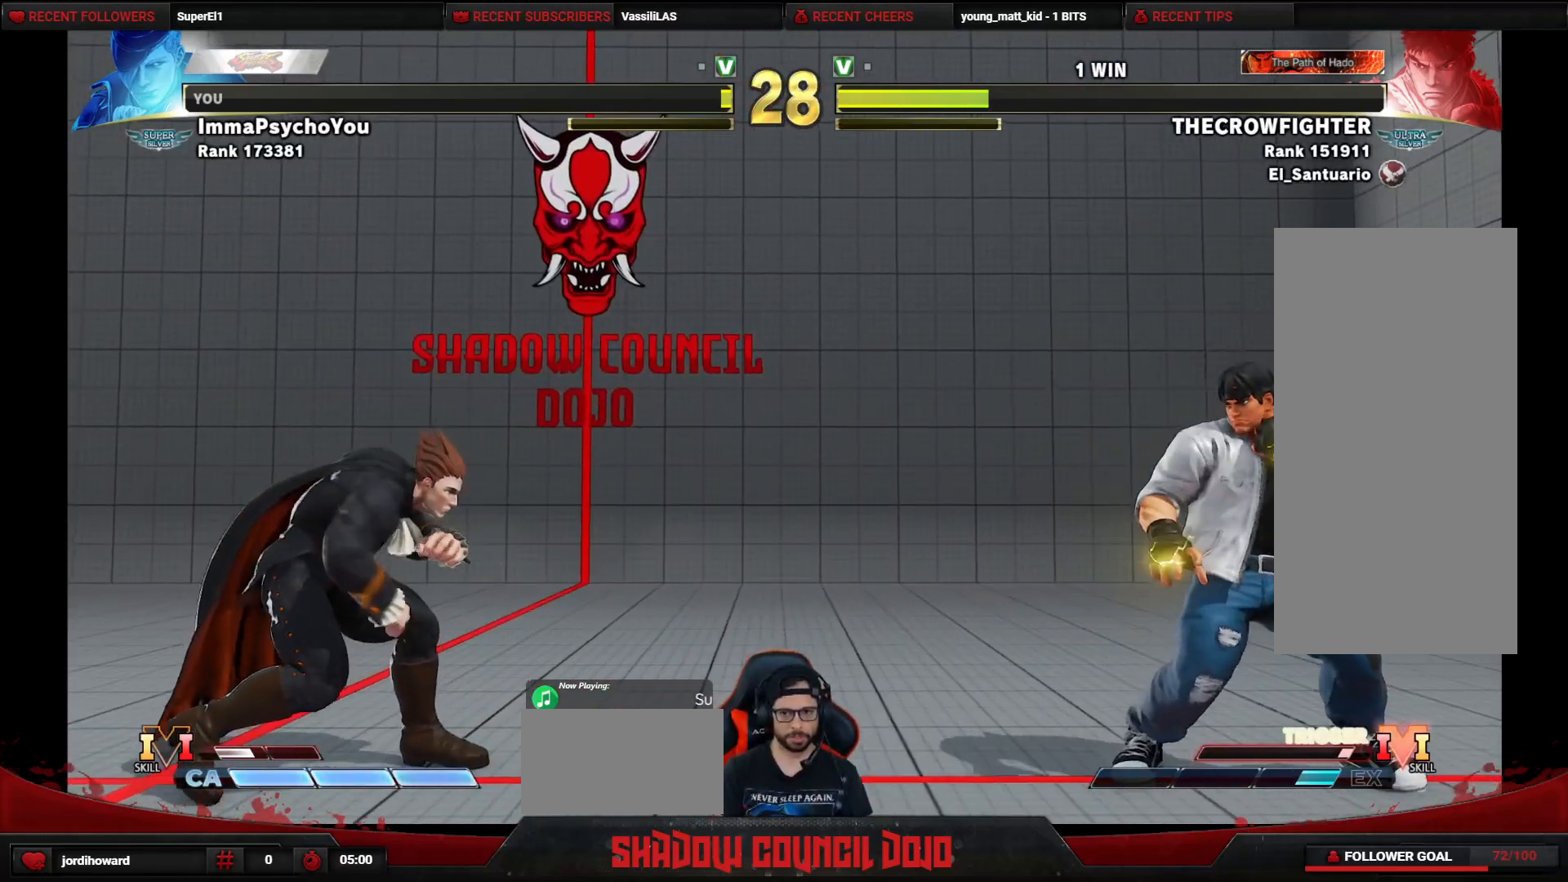
{"buttons": ["DPAD_LEFT"], "events": [[167, "DPAD_DOWN", "up"], [183, "DPAD_LEFT", "up"], [450, "DPAD_LEFT", "down"]]}
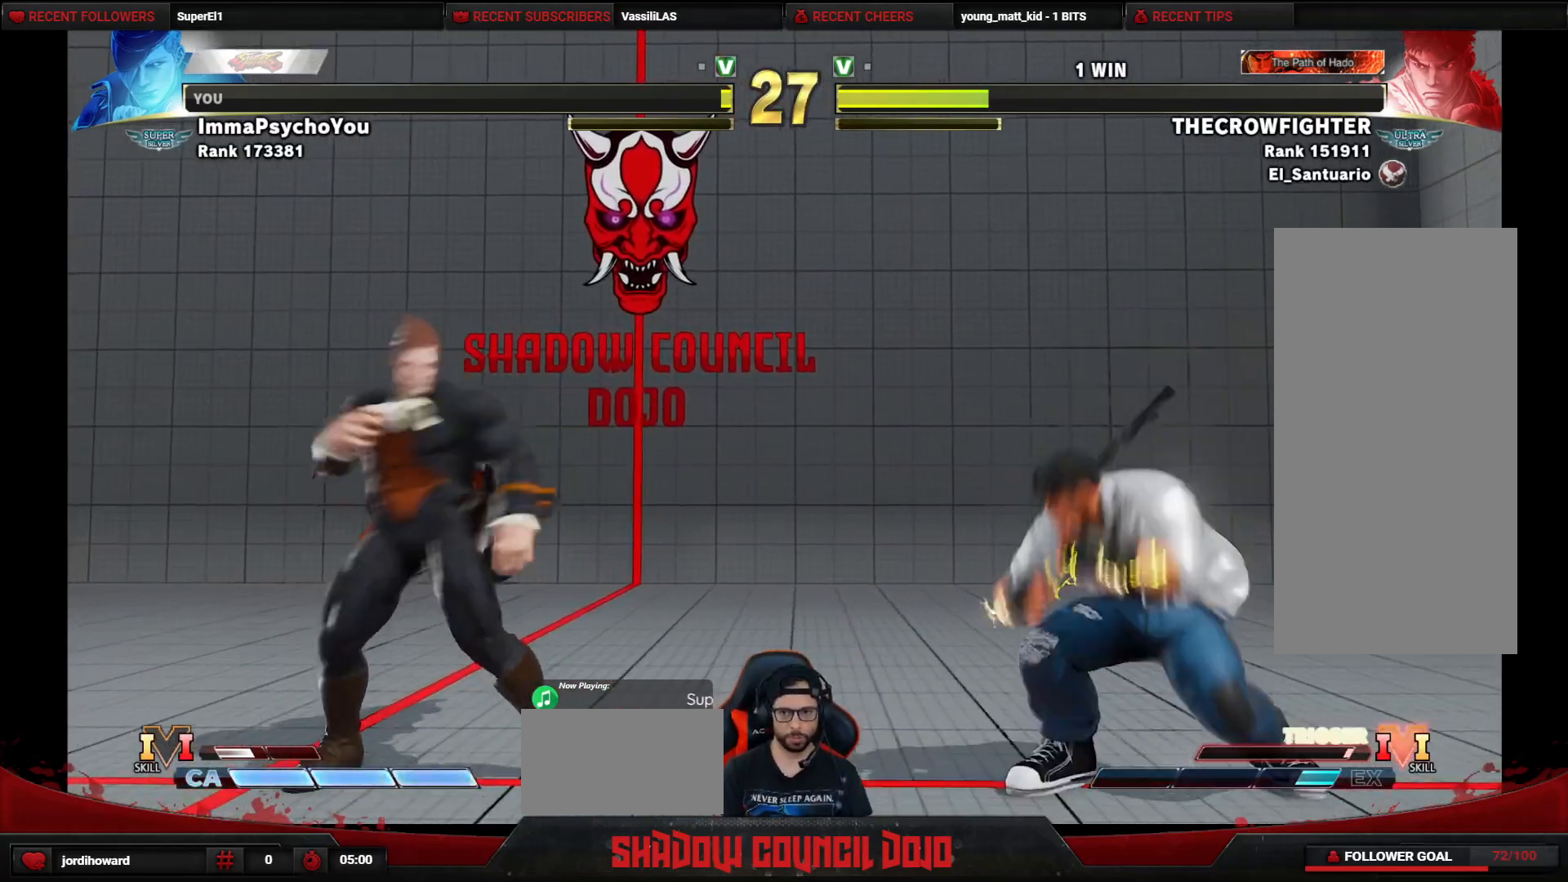
{"buttons": ["DPAD_RIGHT"], "events": [[383, "DPAD_LEFT", "up"], [417, "DPAD_RIGHT", "down"]]}
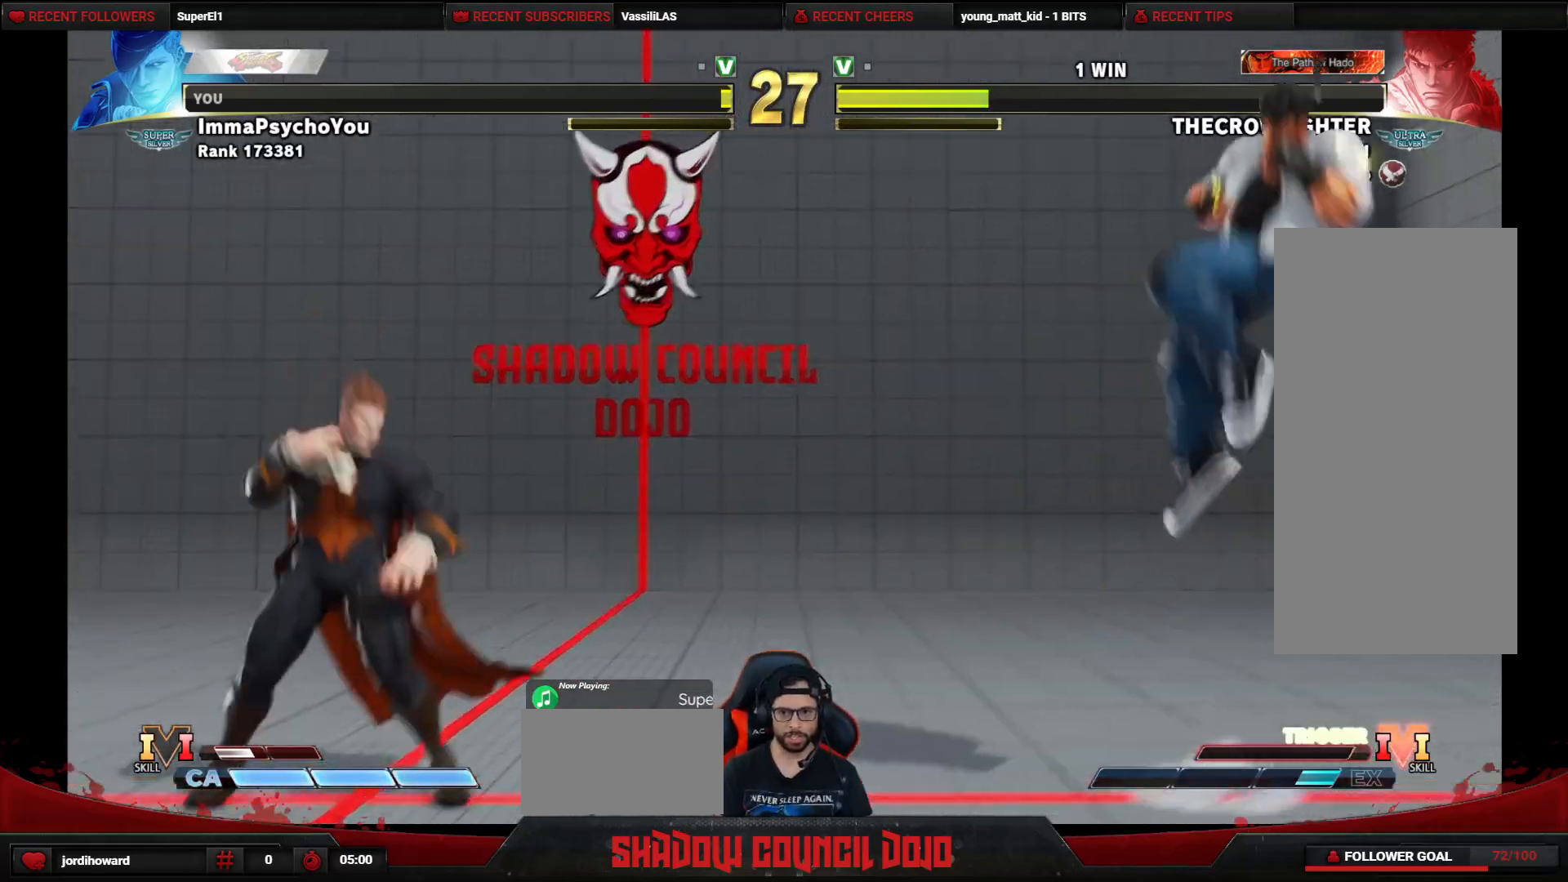
{"buttons": ["DPAD_RIGHT"], "events": []}
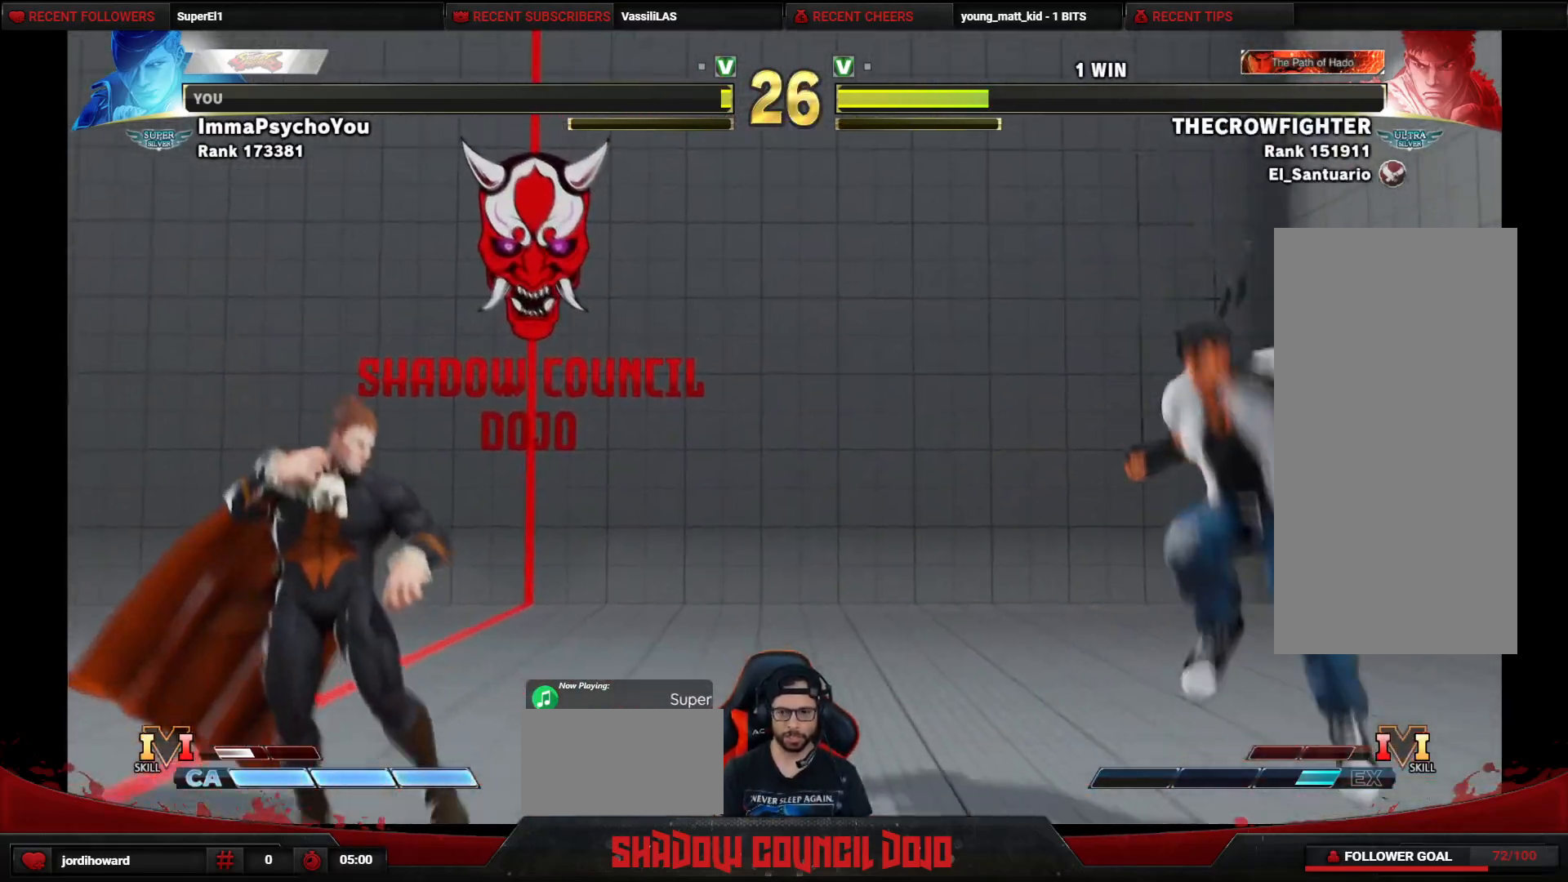
{"buttons": ["DPAD_DOWN", "DPAD_LEFT"], "events": [[267, "DPAD_DOWN", "down"], [267, "DPAD_RIGHT", "up"], [300, "DPAD_LEFT", "down"]]}
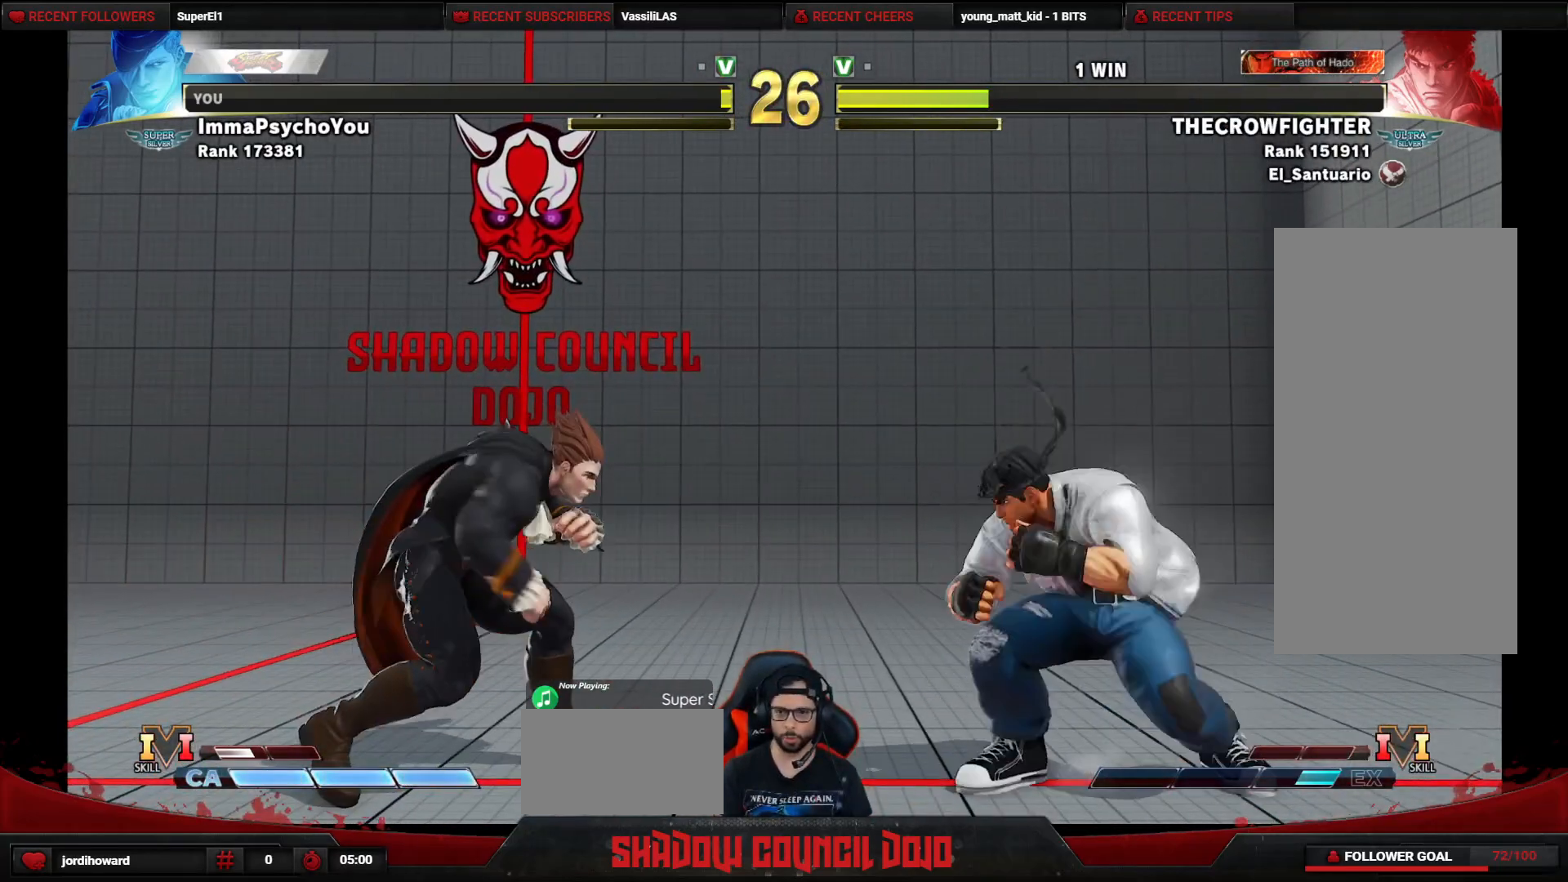
{"buttons": ["DPAD_DOWN", "DPAD_LEFT"], "events": []}
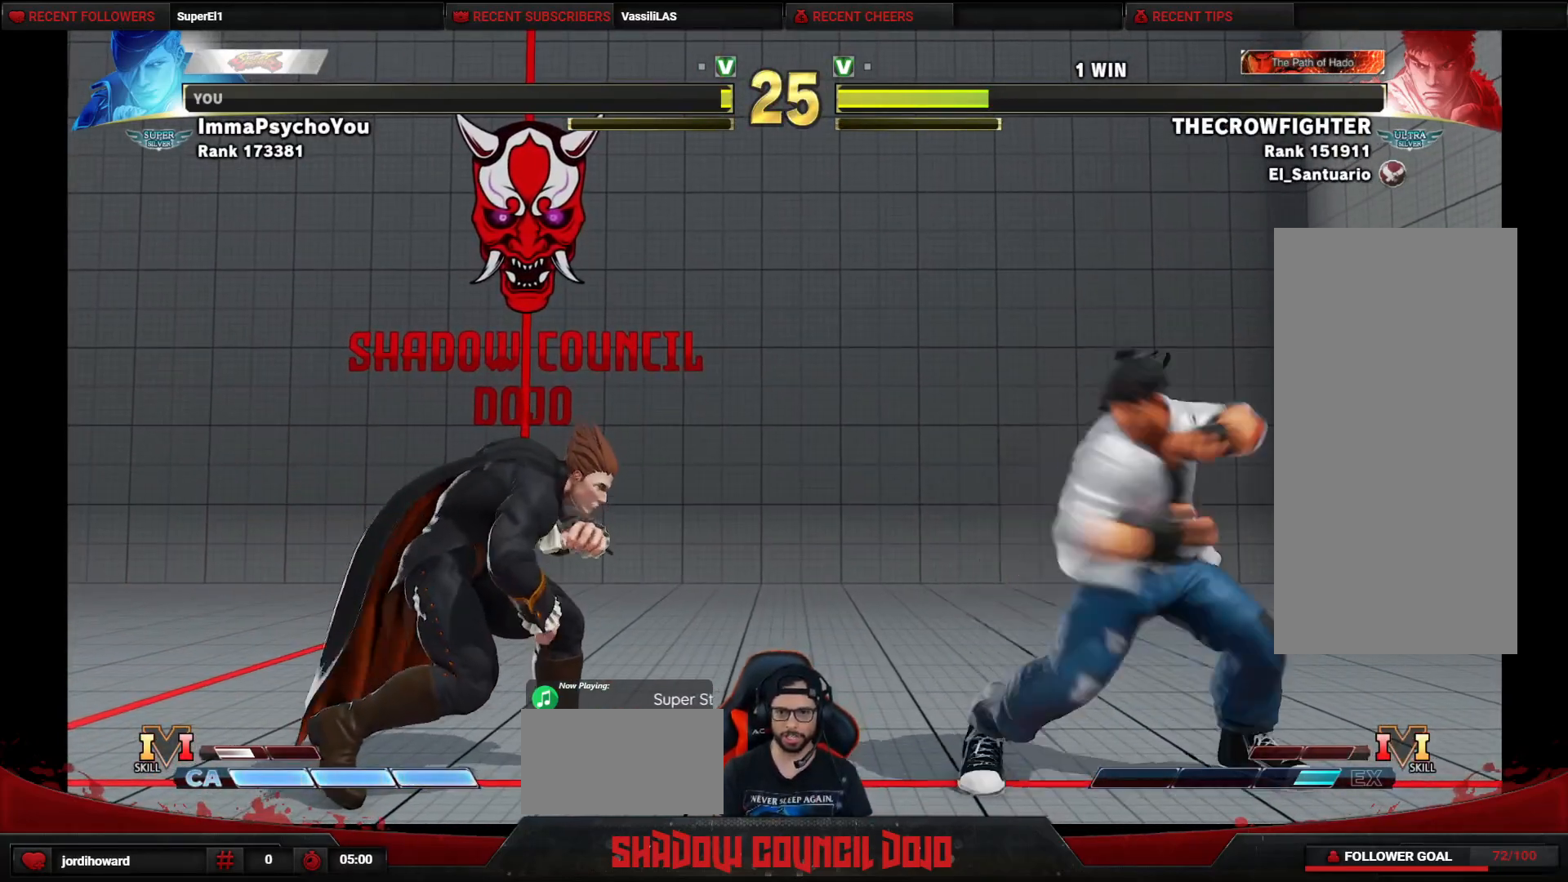
{"buttons": ["DPAD_LEFT"], "events": [[250, "DPAD_DOWN", "up"]]}
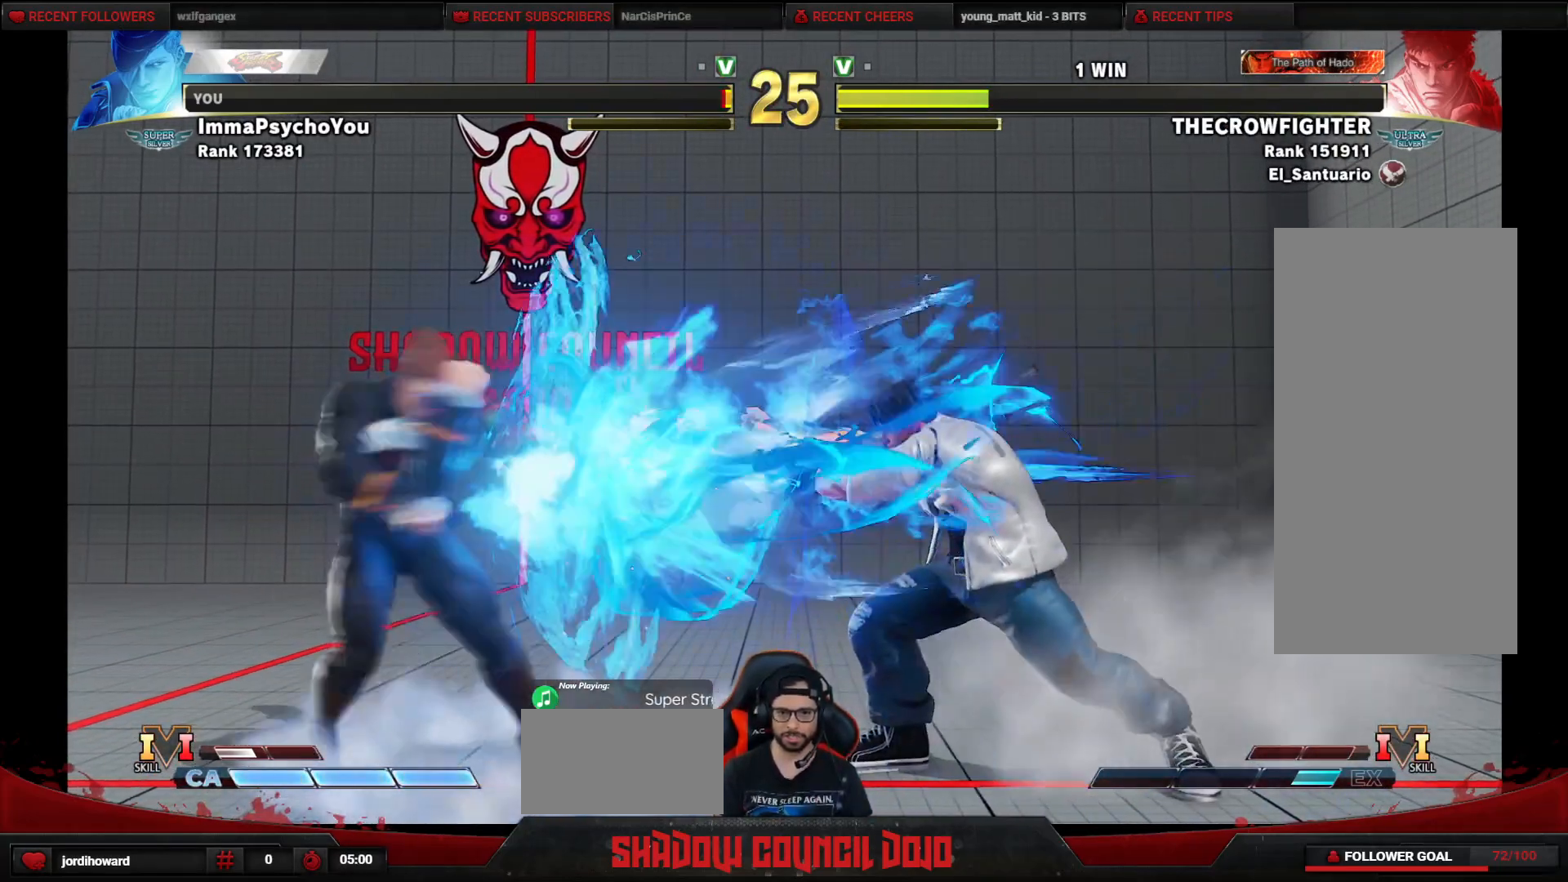
{"buttons": ["DPAD_UP"], "events": [[167, "DPAD_LEFT", "up"], [483, "DPAD_UP", "down"]]}
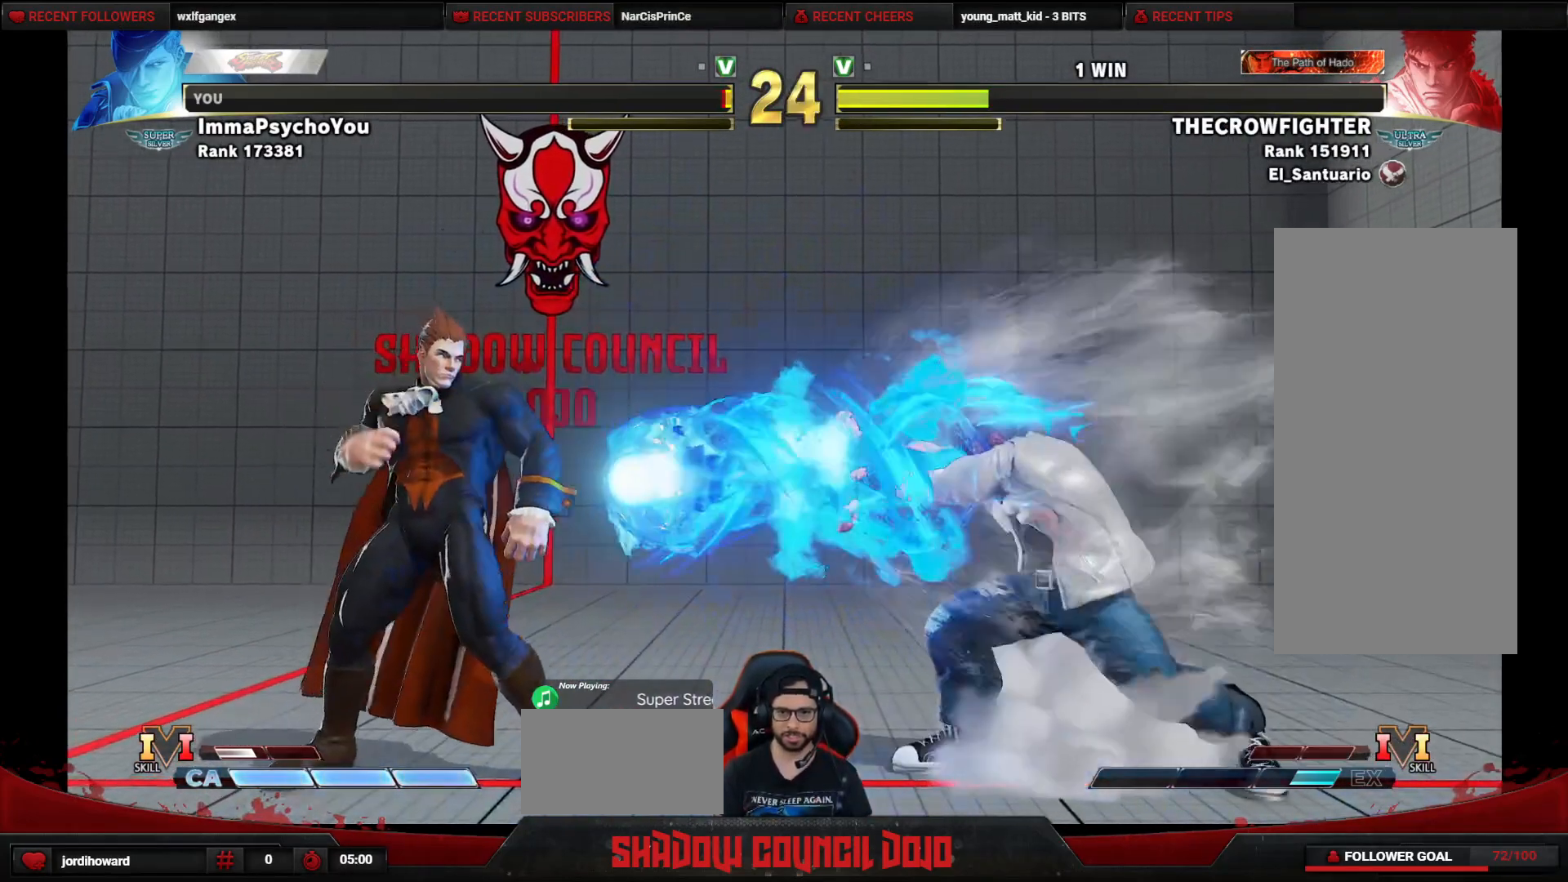
{"buttons": [], "events": [[417, "DPAD_UP", "up"]]}
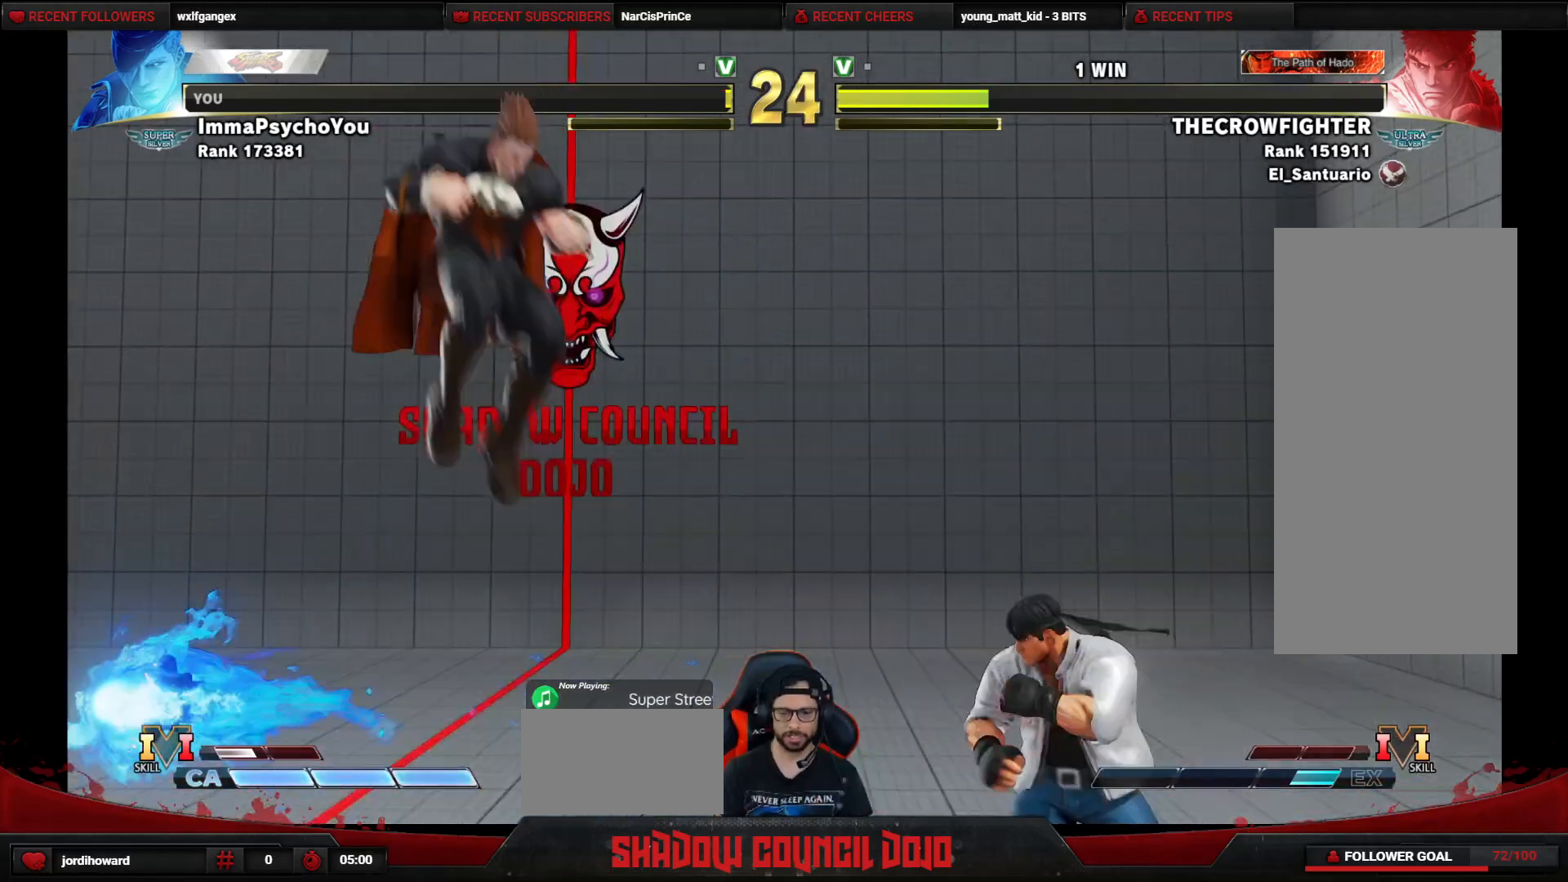
{"buttons": ["DPAD_DOWN", "DPAD_LEFT"], "events": [[150, "DPAD_LEFT", "down"], [167, "DPAD_DOWN", "down"]]}
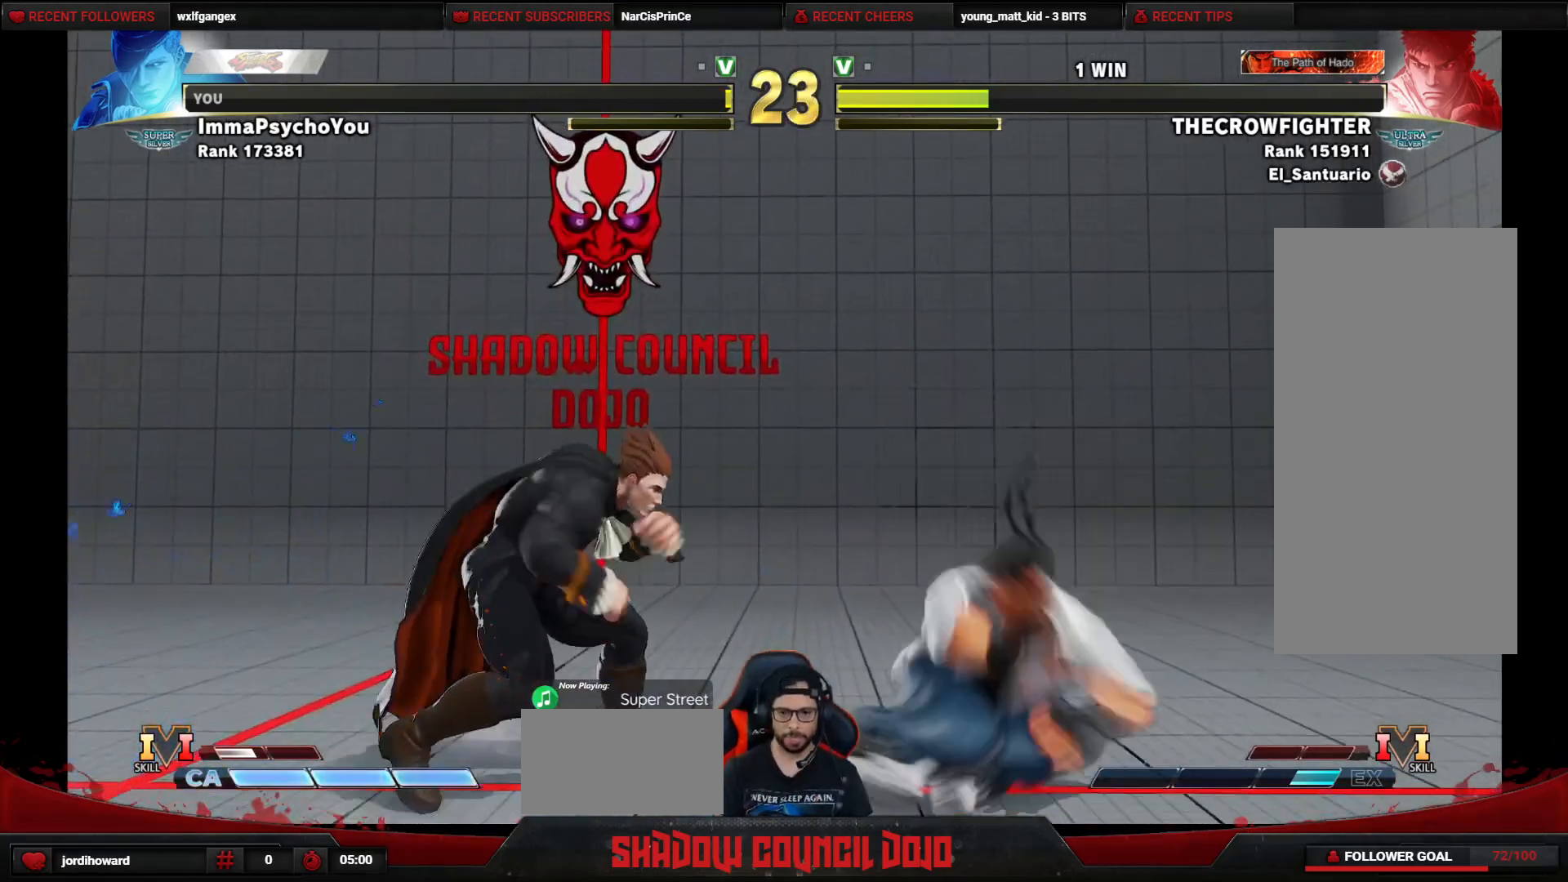
{"buttons": ["DPAD_DOWN", "DPAD_LEFT"], "events": []}
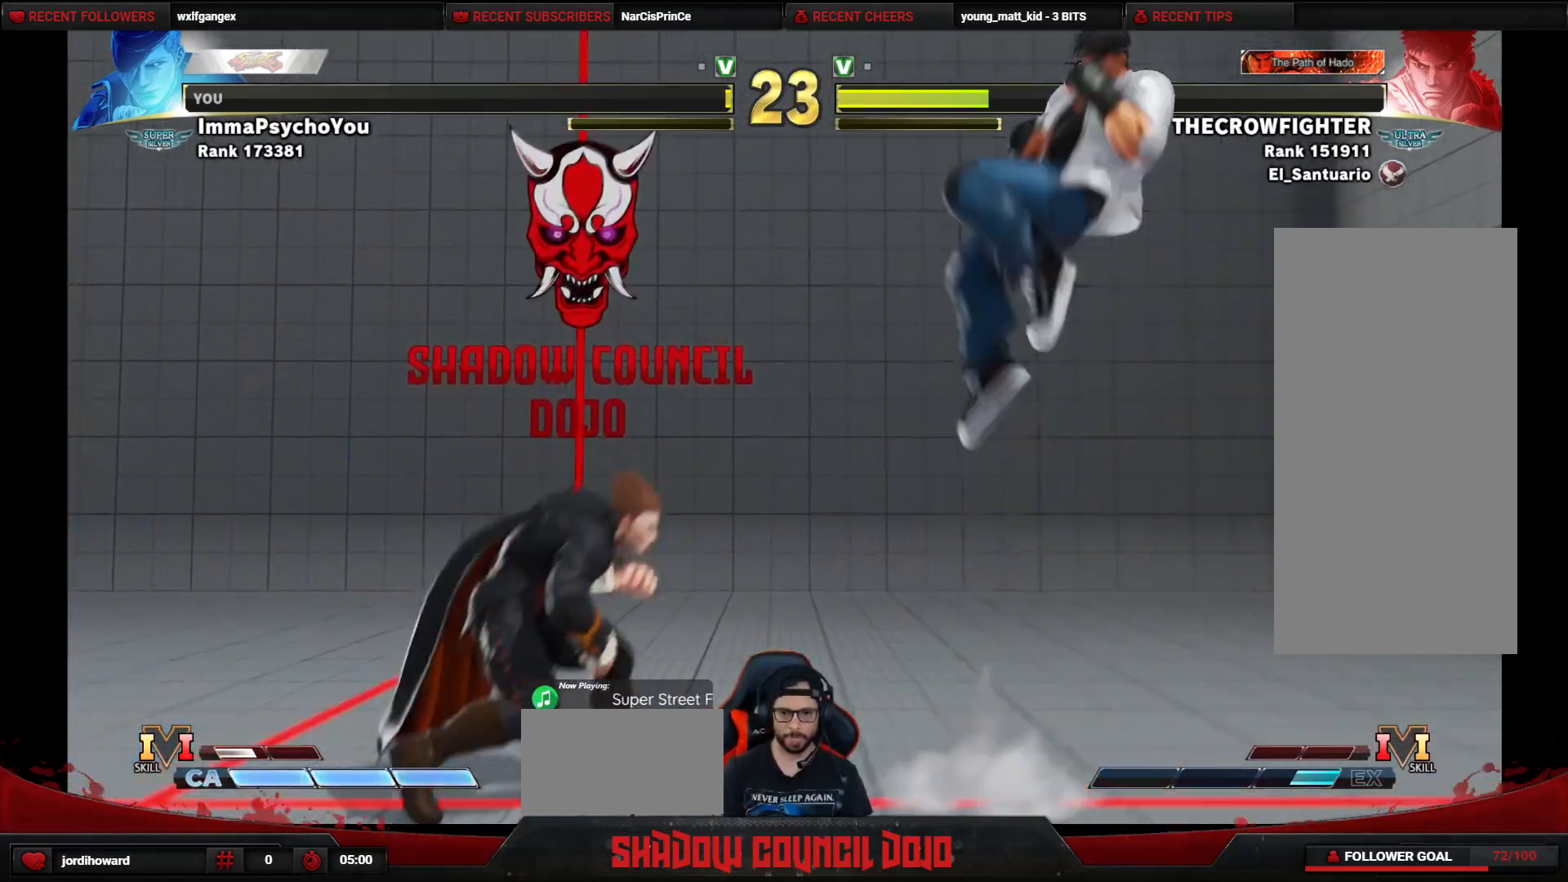
{"buttons": ["DPAD_RIGHT"], "events": [[183, "DPAD_LEFT", "up"], [217, "DPAD_DOWN", "up"], [217, "DPAD_RIGHT", "down"]]}
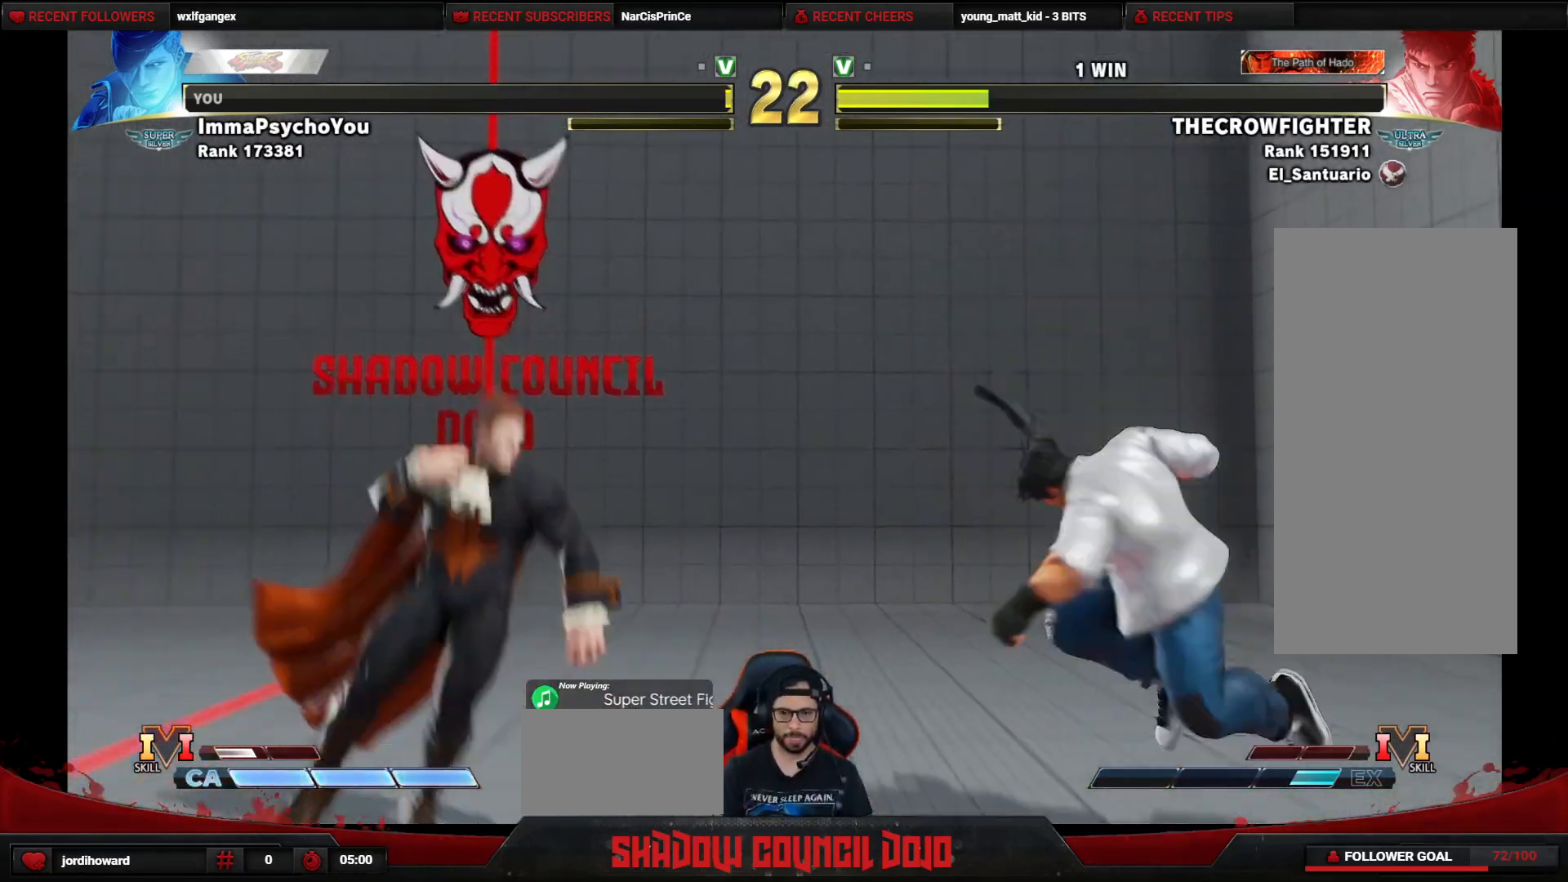
{"buttons": ["DPAD_DOWN", "DPAD_LEFT"], "events": [[200, "DPAD_RIGHT", "up"], [217, "DPAD_DOWN", "down"], [250, "DPAD_LEFT", "down"]]}
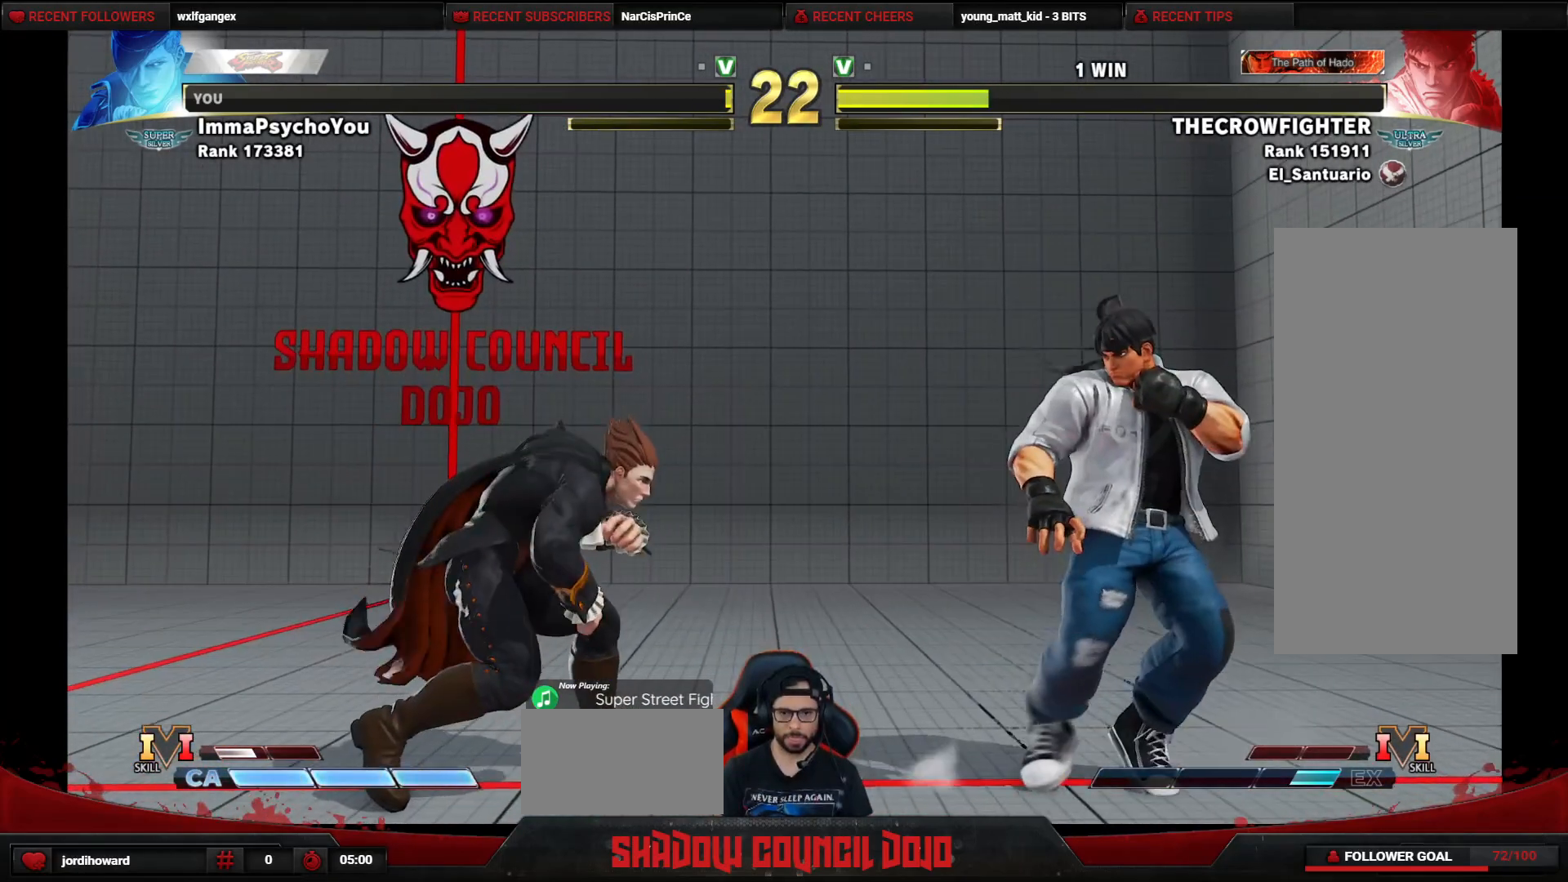
{"buttons": ["DPAD_DOWN", "DPAD_LEFT"], "events": []}
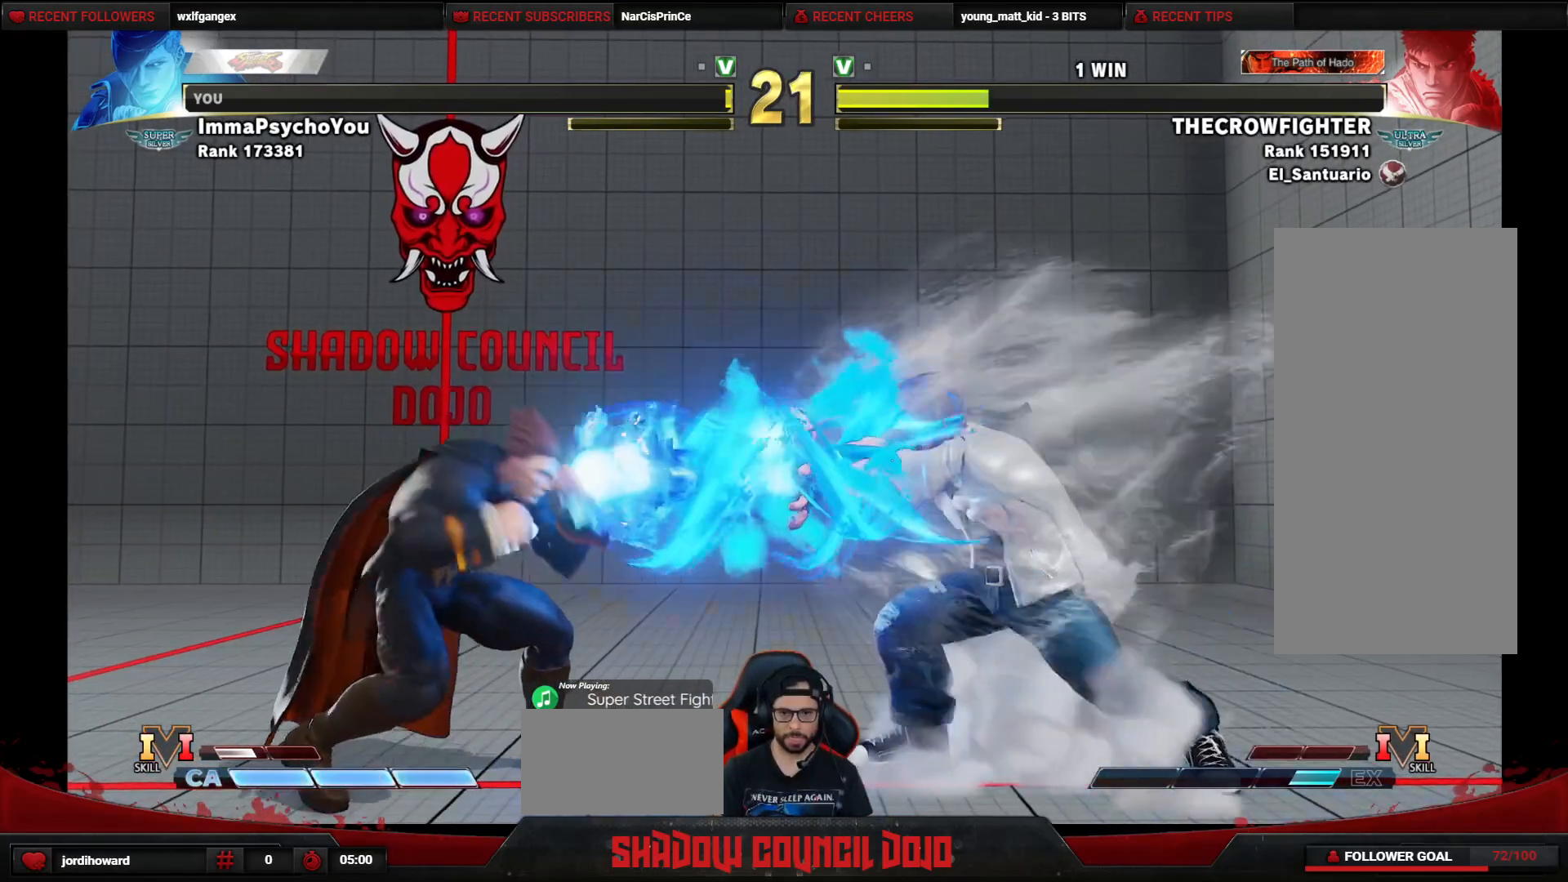
{"buttons": [], "events": [[383, "DPAD_DOWN", "up"], [383, "DPAD_LEFT", "up"]]}
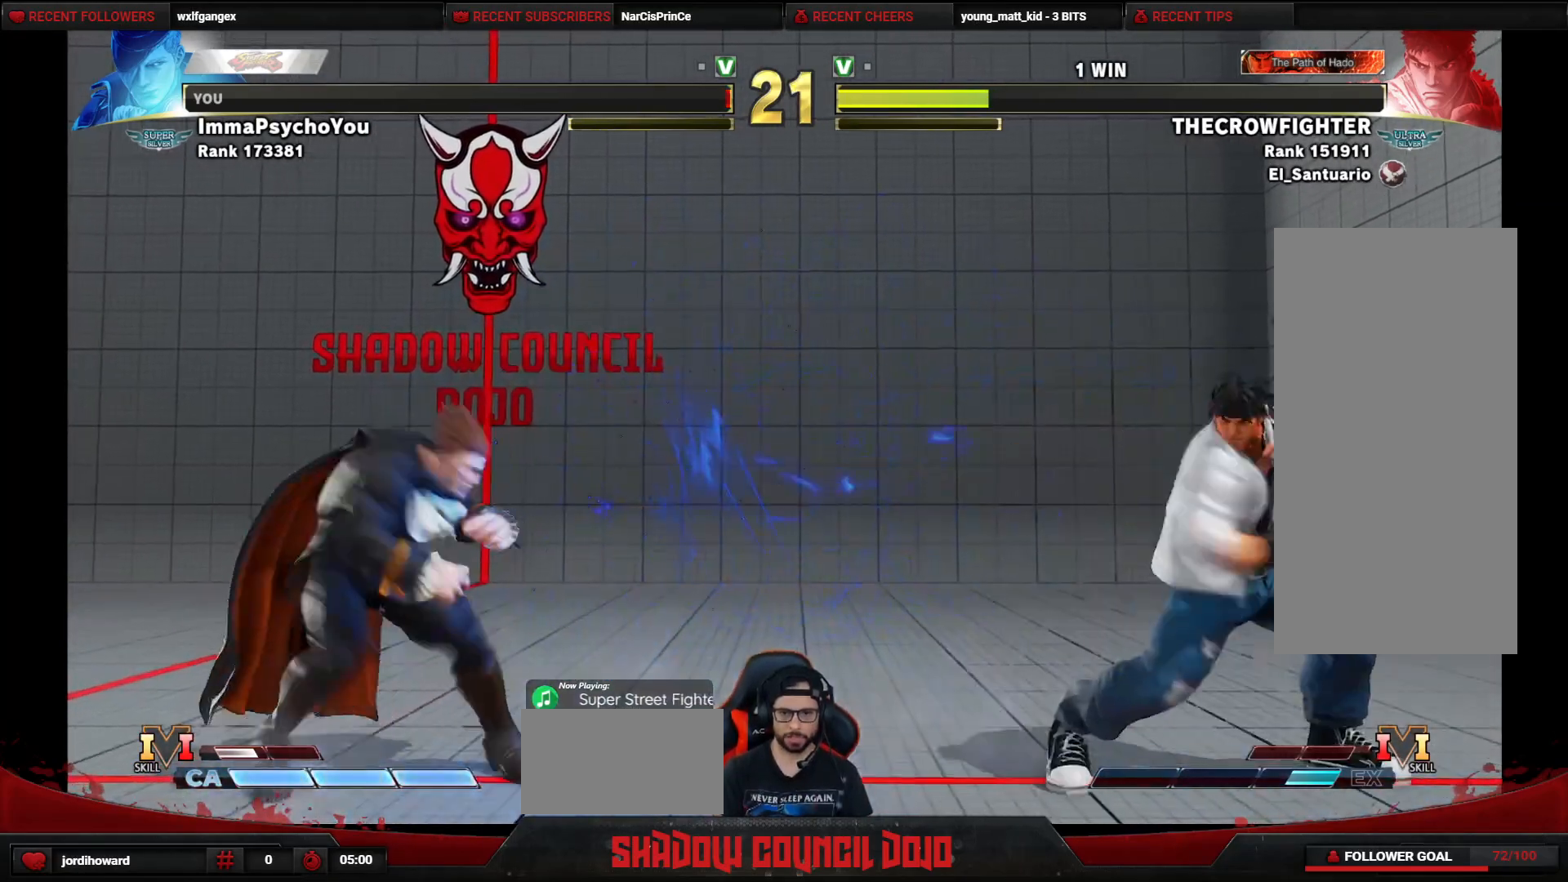
{"buttons": ["DPAD_UP"], "events": [[200, "DPAD_UP", "down"]]}
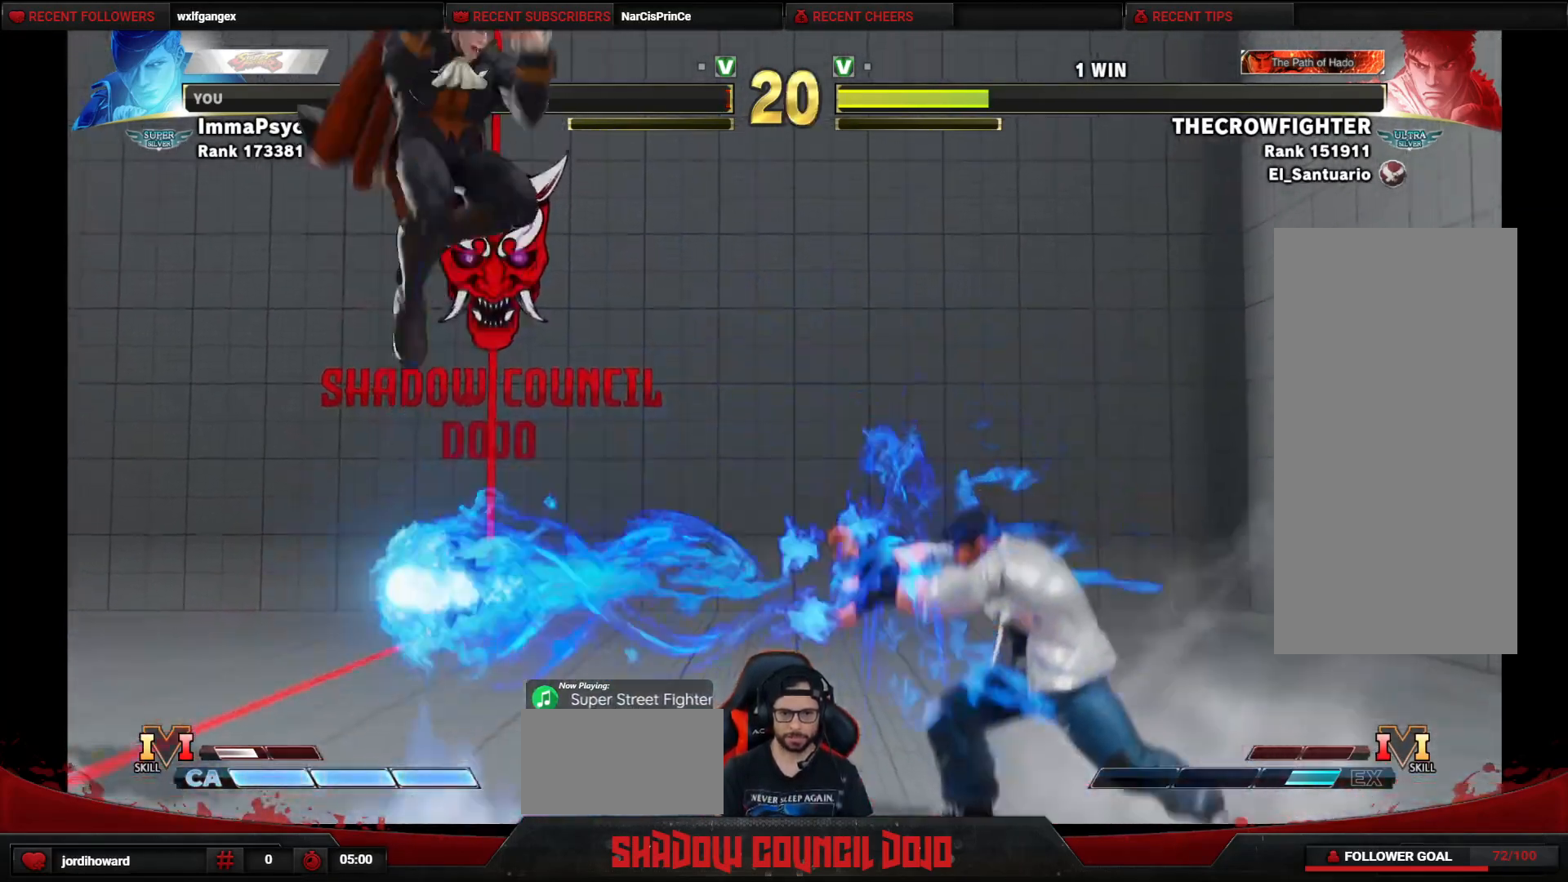
{"buttons": ["DPAD_RIGHT"], "events": [[250, "DPAD_UP", "up"], [417, "DPAD_RIGHT", "down"]]}
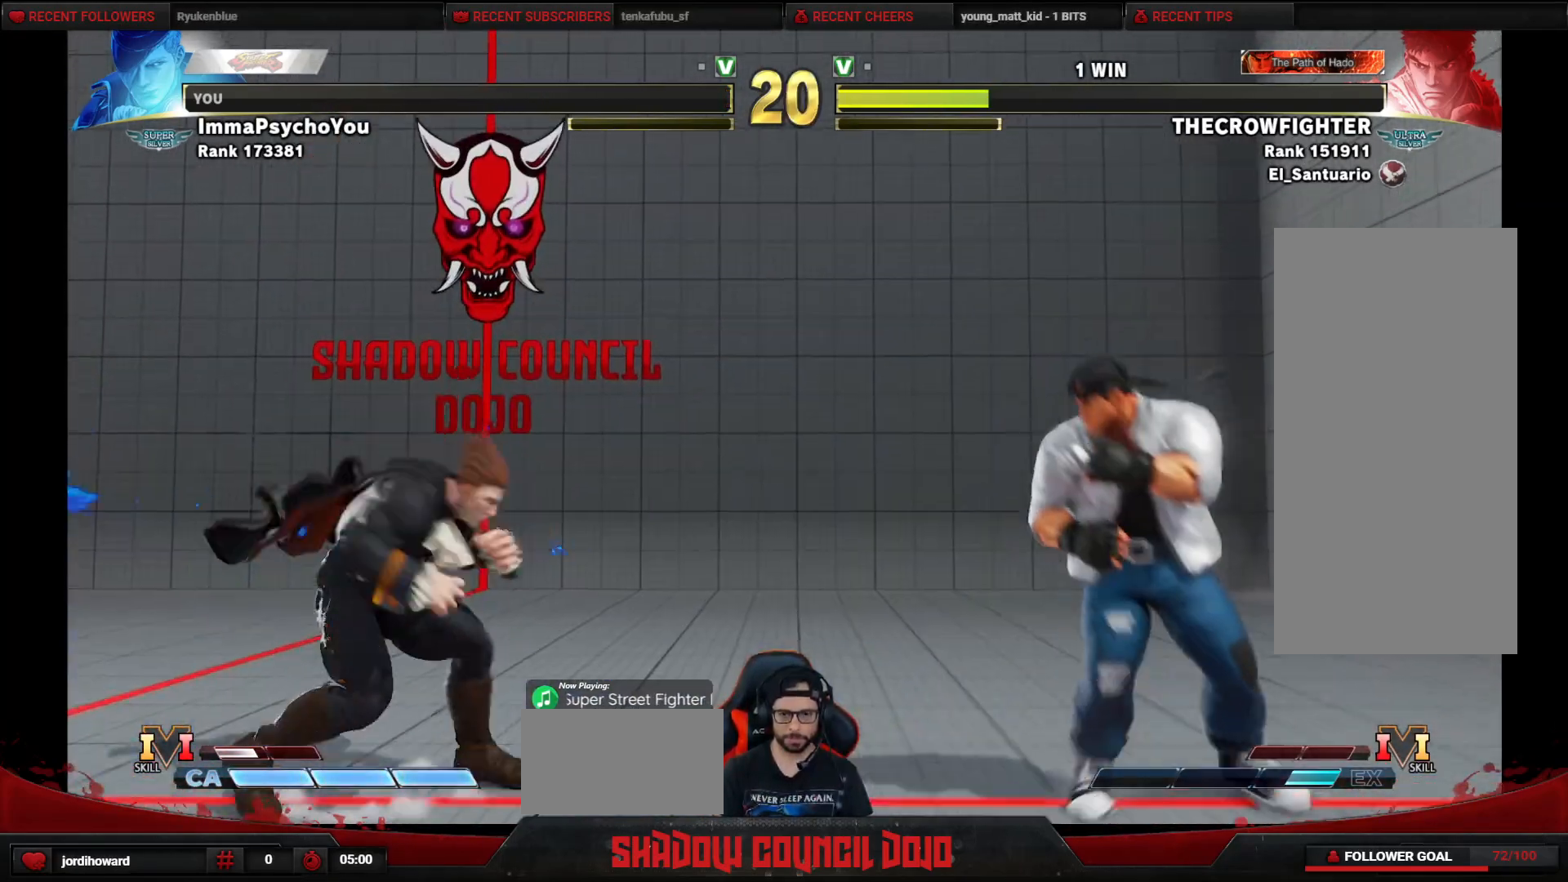
{"buttons": ["DPAD_DOWN", "DPAD_LEFT"], "events": [[83, "DPAD_RIGHT", "up"], [117, "DPAD_DOWN", "down"], [133, "DPAD_LEFT", "down"]]}
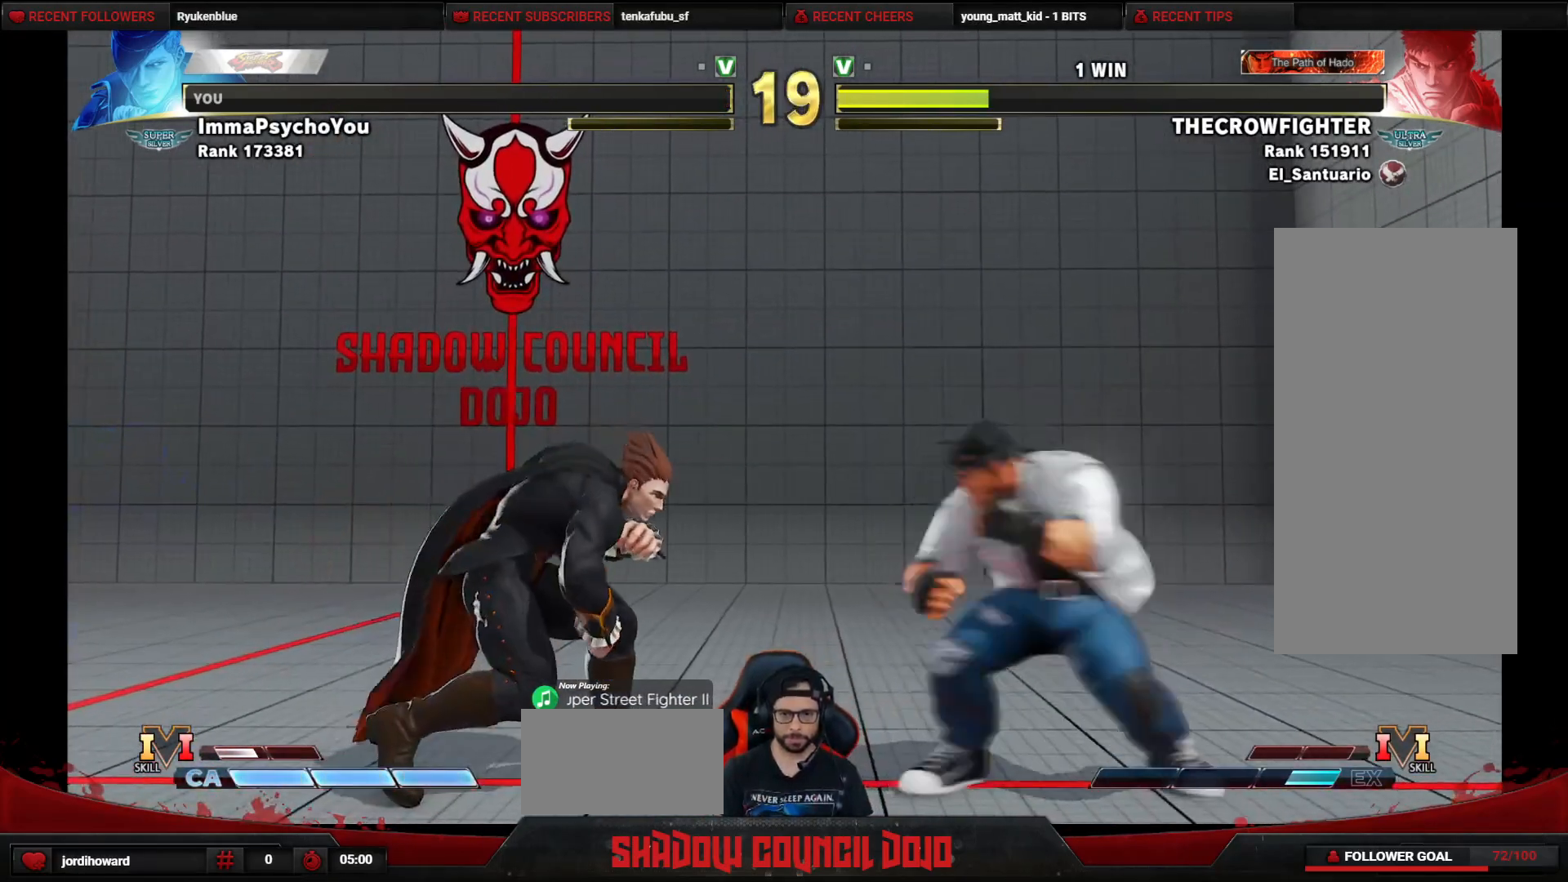
{"buttons": ["DPAD_RIGHT"], "events": [[383, "DPAD_LEFT", "up"], [417, "DPAD_DOWN", "up"], [417, "DPAD_RIGHT", "down"]]}
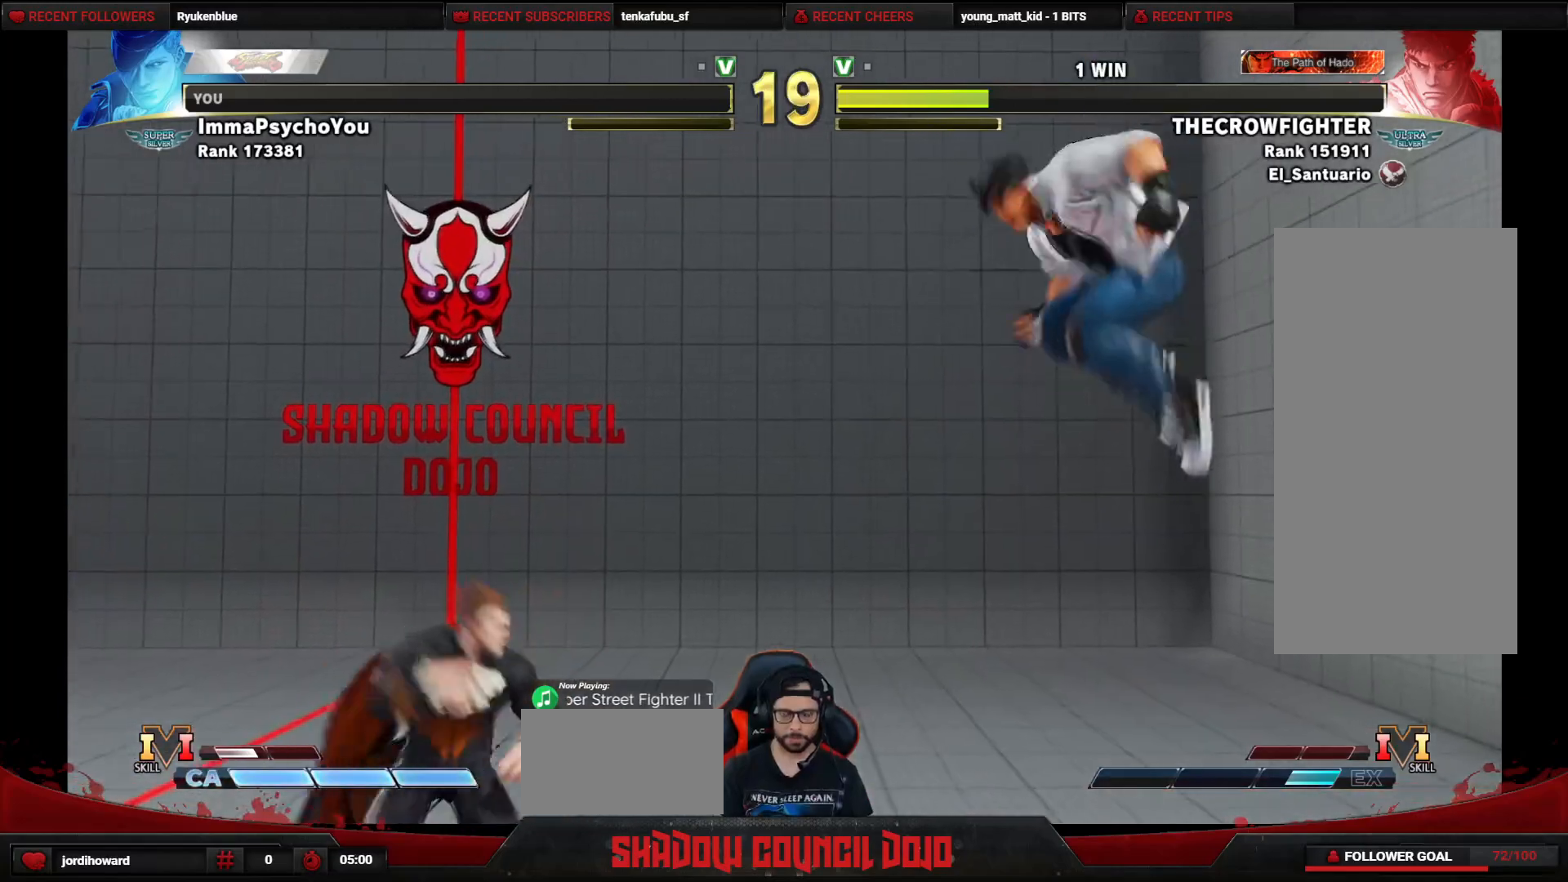
{"buttons": ["DPAD_DOWN", "DPAD_LEFT"], "events": [[367, "DPAD_RIGHT", "up"], [383, "DPAD_DOWN", "down"], [400, "DPAD_LEFT", "down"]]}
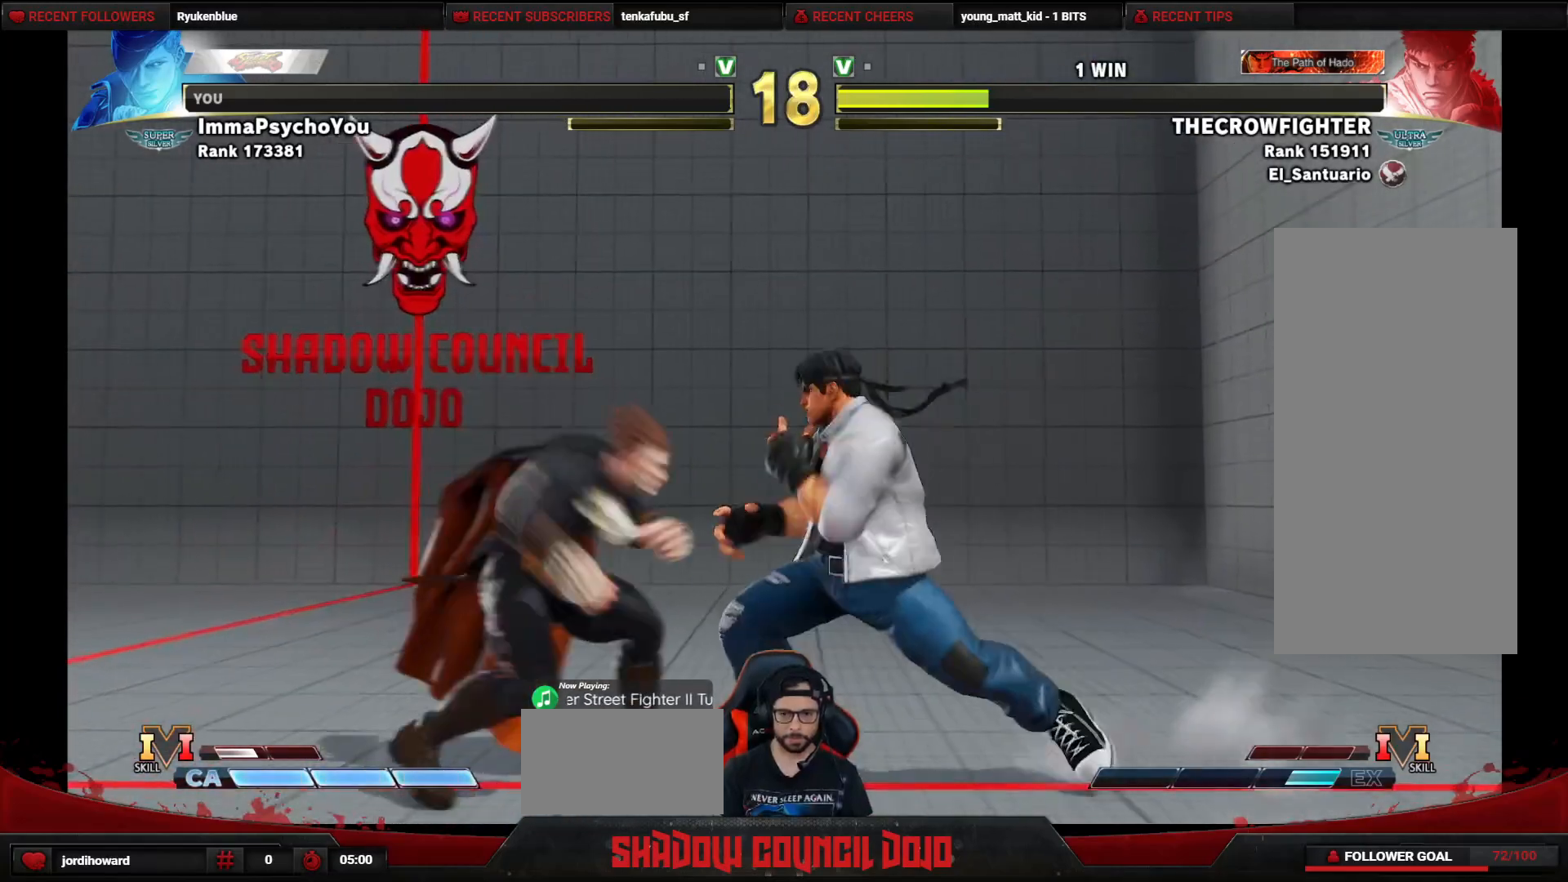
{"buttons": ["SQUARE", "DPAD_DOWN", "DPAD_LEFT"], "events": [[67, "CROSS", "down"], [133, "CROSS", "up"], [217, "SQUARE", "down"], [267, "SQUARE", "up"], [333, "SQUARE", "down"], [383, "SQUARE", "up"], [433, "SQUARE", "down"]]}
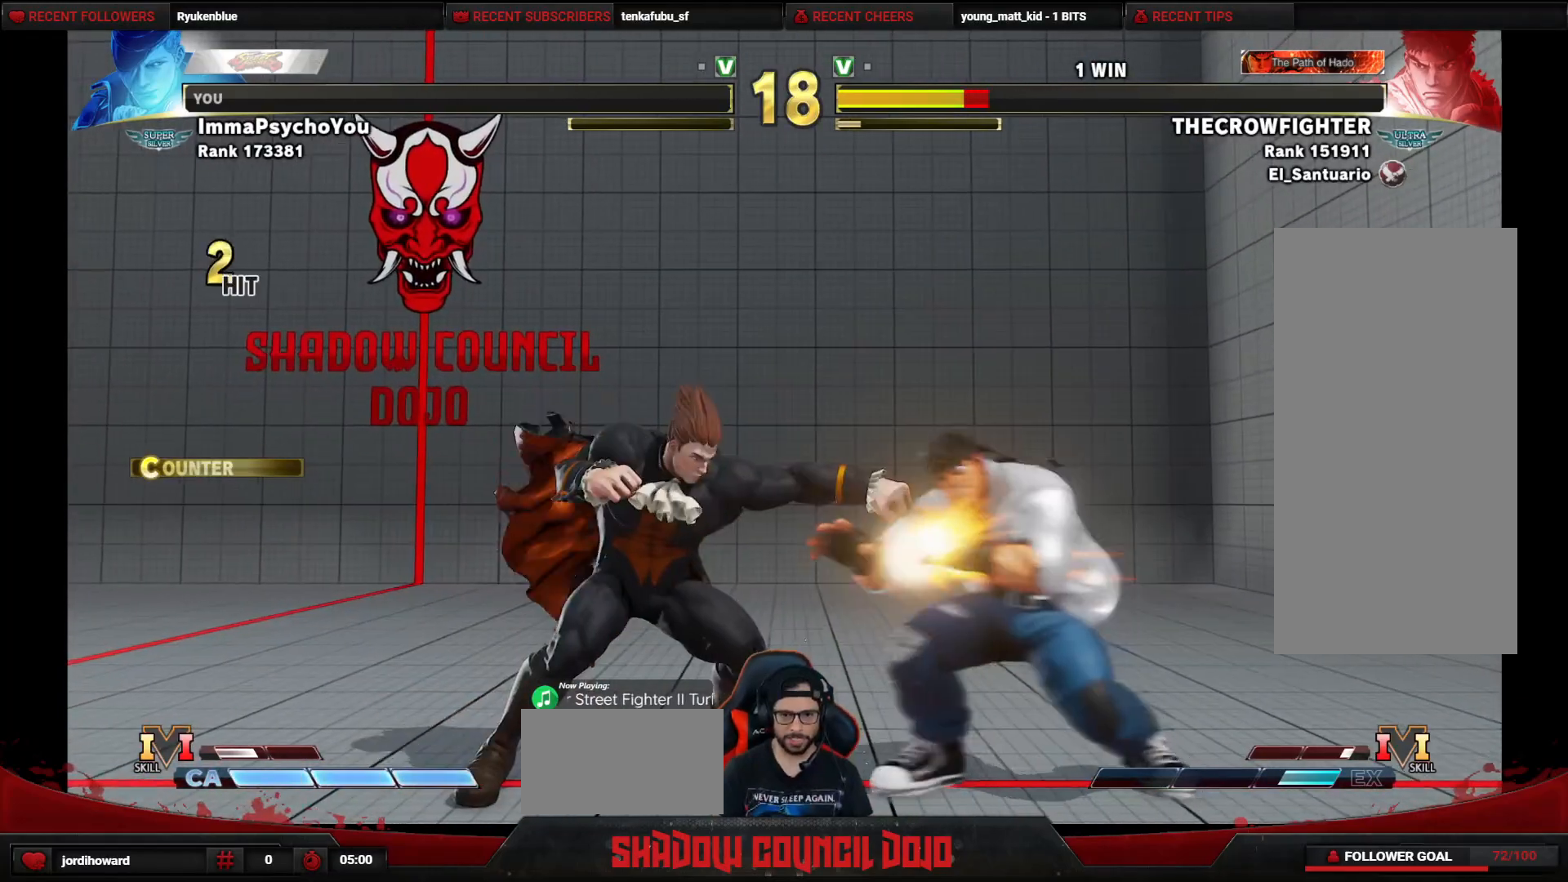
{"buttons": [], "events": [[17, "SQUARE", "up"], [50, "SQUARE", "down"], [117, "SQUARE", "up"], [167, "SQUARE", "down"], [233, "SQUARE", "up"], [267, "SQUARE", "down"], [333, "SQUARE", "up"], [383, "SQUARE", "down"], [417, "DPAD_LEFT", "up"], [433, "DPAD_DOWN", "up"], [450, "SQUARE", "up"]]}
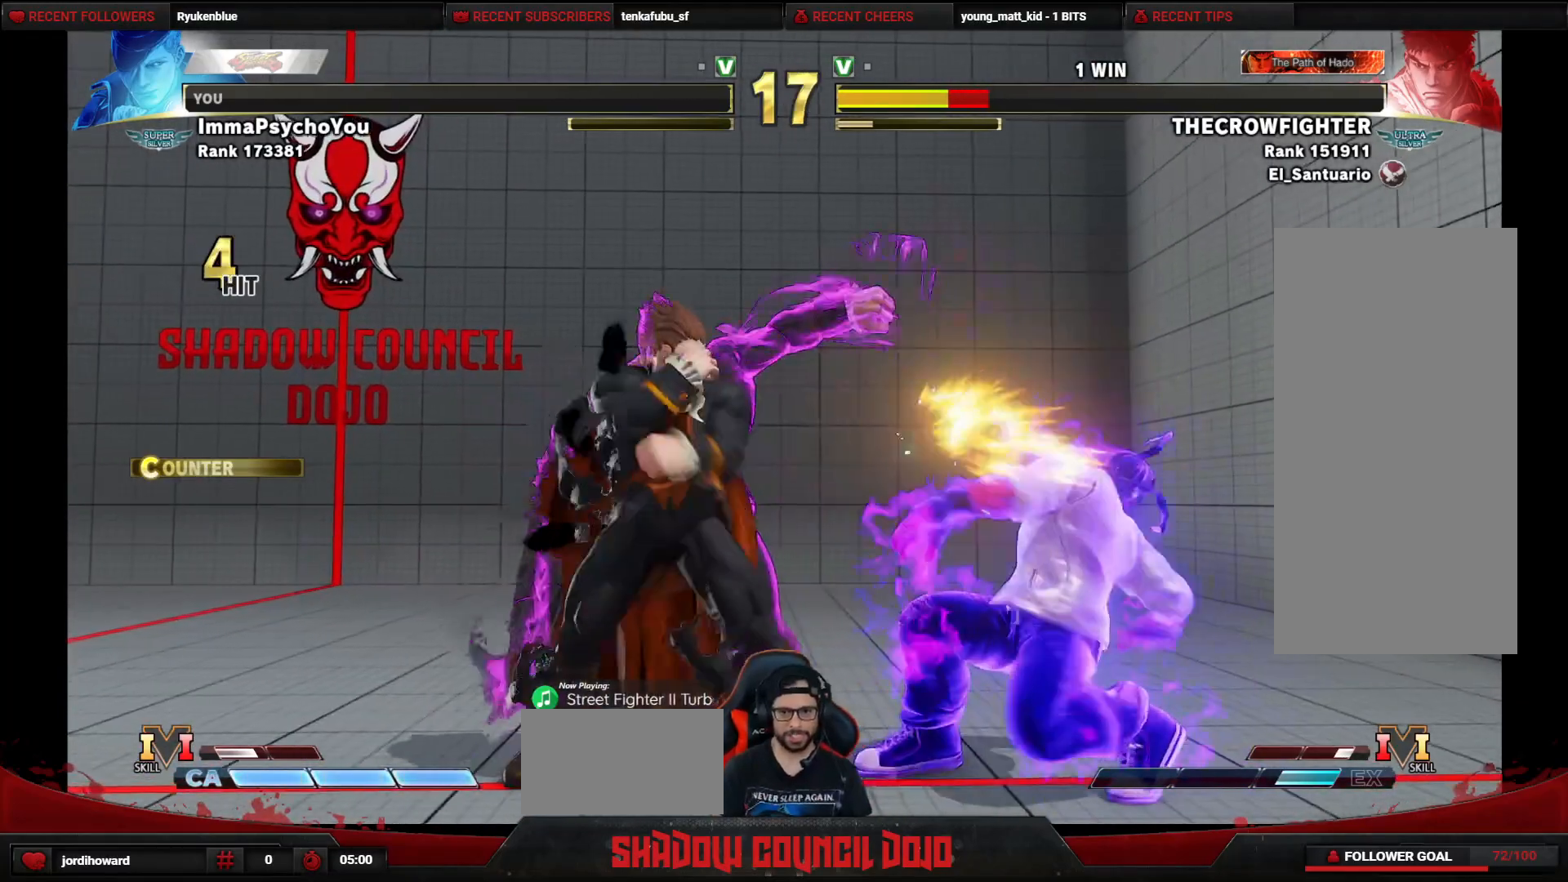
{"buttons": ["DPAD_LEFT"], "events": [[17, "DPAD_DOWN", "down"], [33, "TRIANGLE", "down"], [50, "DPAD_RIGHT", "down"], [83, "TRIANGLE", "up"], [100, "DPAD_DOWN", "up"], [150, "DPAD_DOWN", "down"], [150, "DPAD_RIGHT", "up"], [167, "R1", "down"], [217, "DPAD_DOWN", "up"], [217, "R1", "up"], [233, "DPAD_RIGHT", "down"], [250, "DPAD_RIGHT", "up"], [383, "DPAD_LEFT", "down"]]}
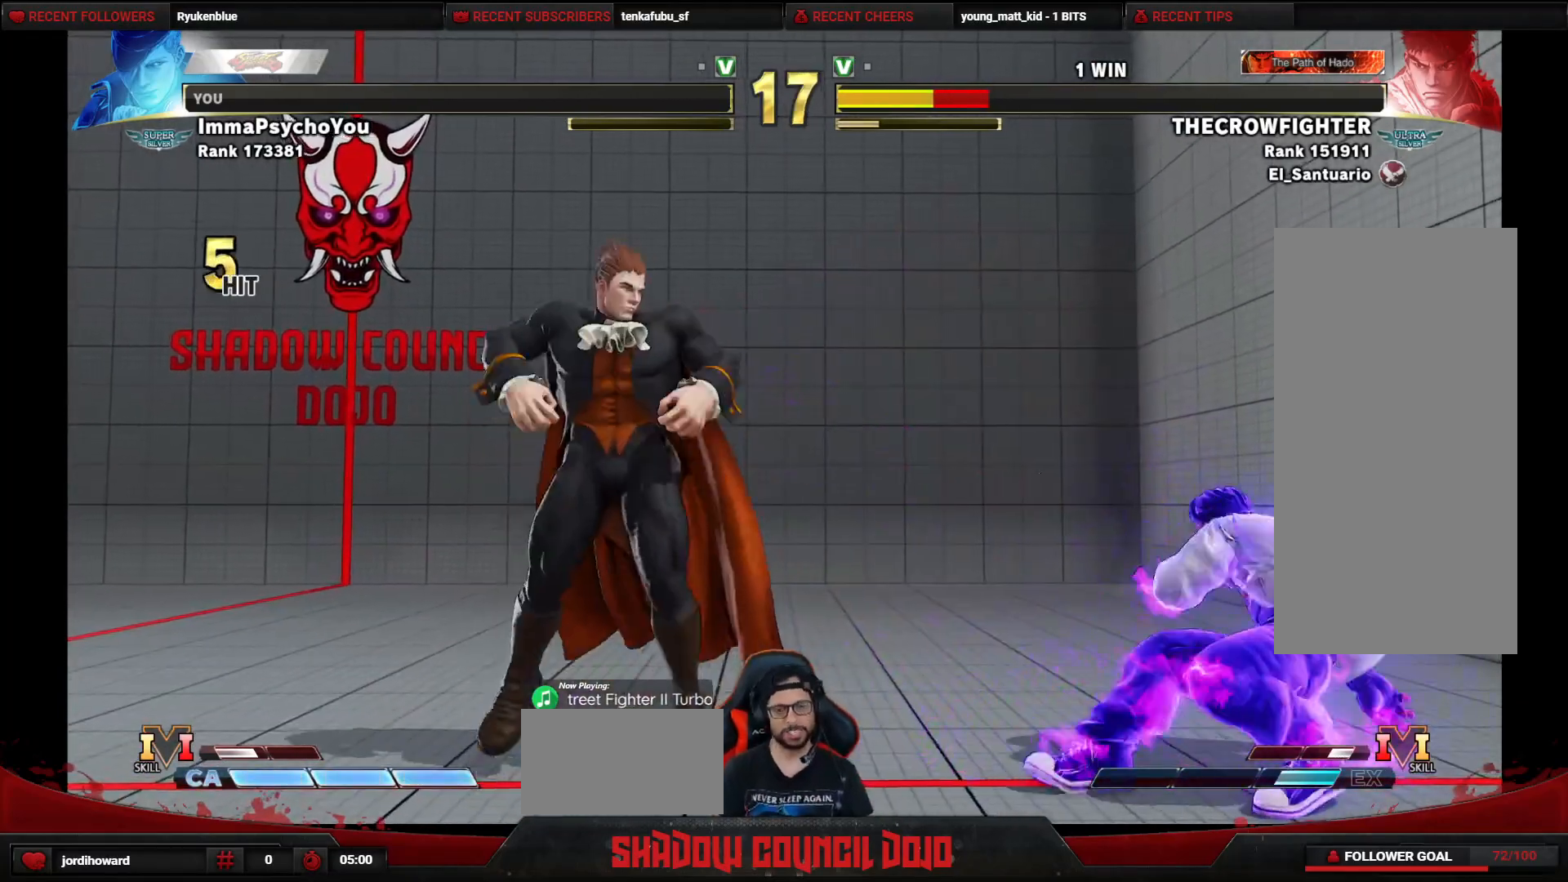
{"buttons": ["DPAD_RIGHT"], "events": [[467, "DPAD_LEFT", "up"], [467, "DPAD_RIGHT", "down"]]}
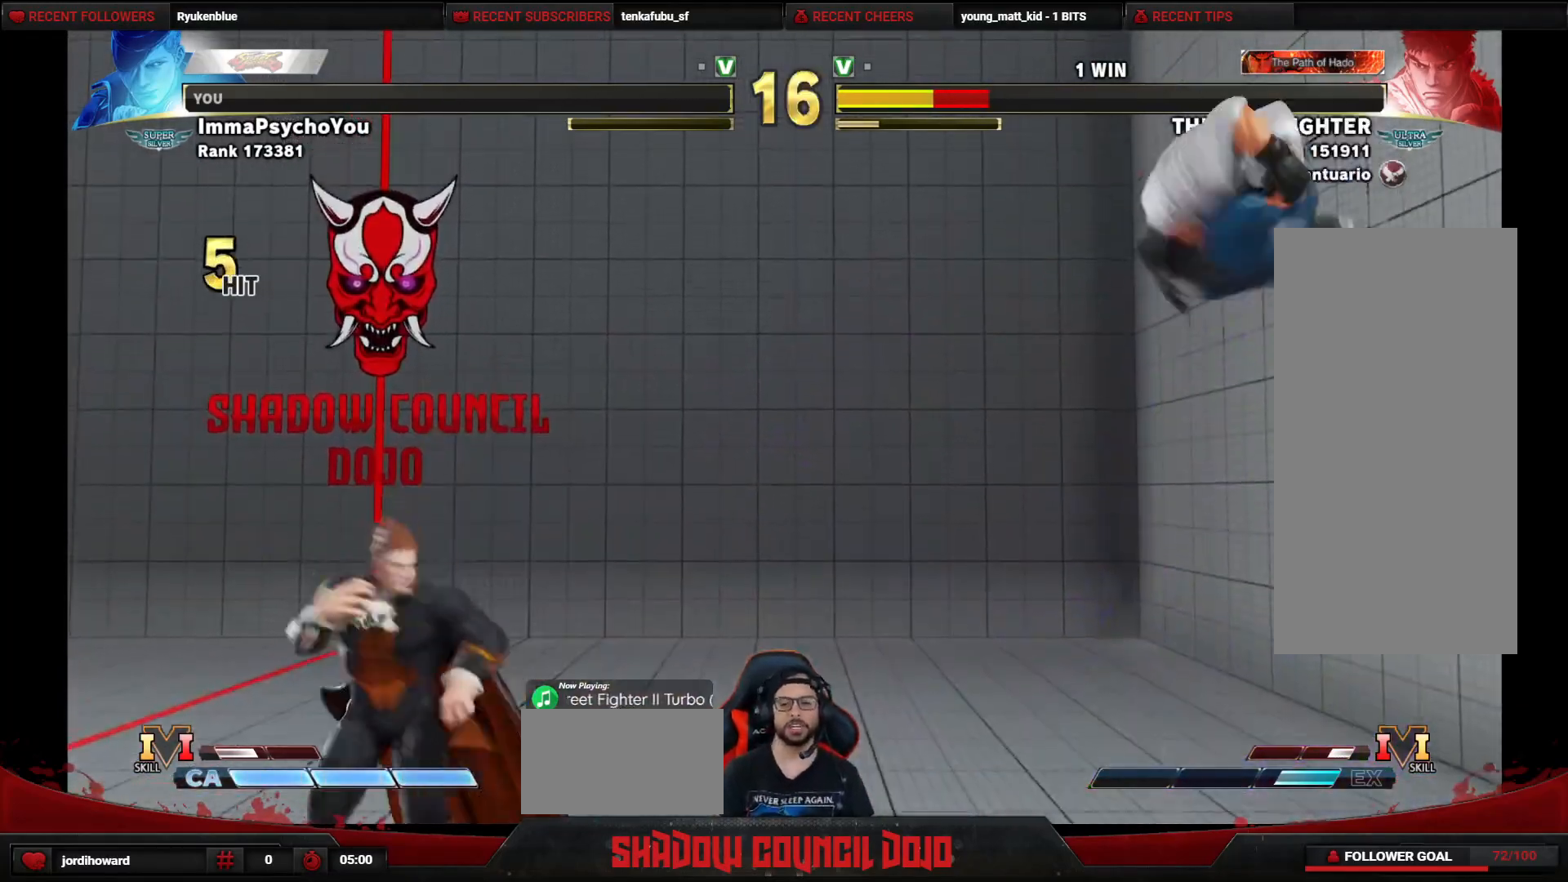
{"buttons": ["DPAD_DOWN", "DPAD_LEFT"], "events": [[367, "DPAD_RIGHT", "up"], [400, "DPAD_DOWN", "down"], [400, "DPAD_LEFT", "down"]]}
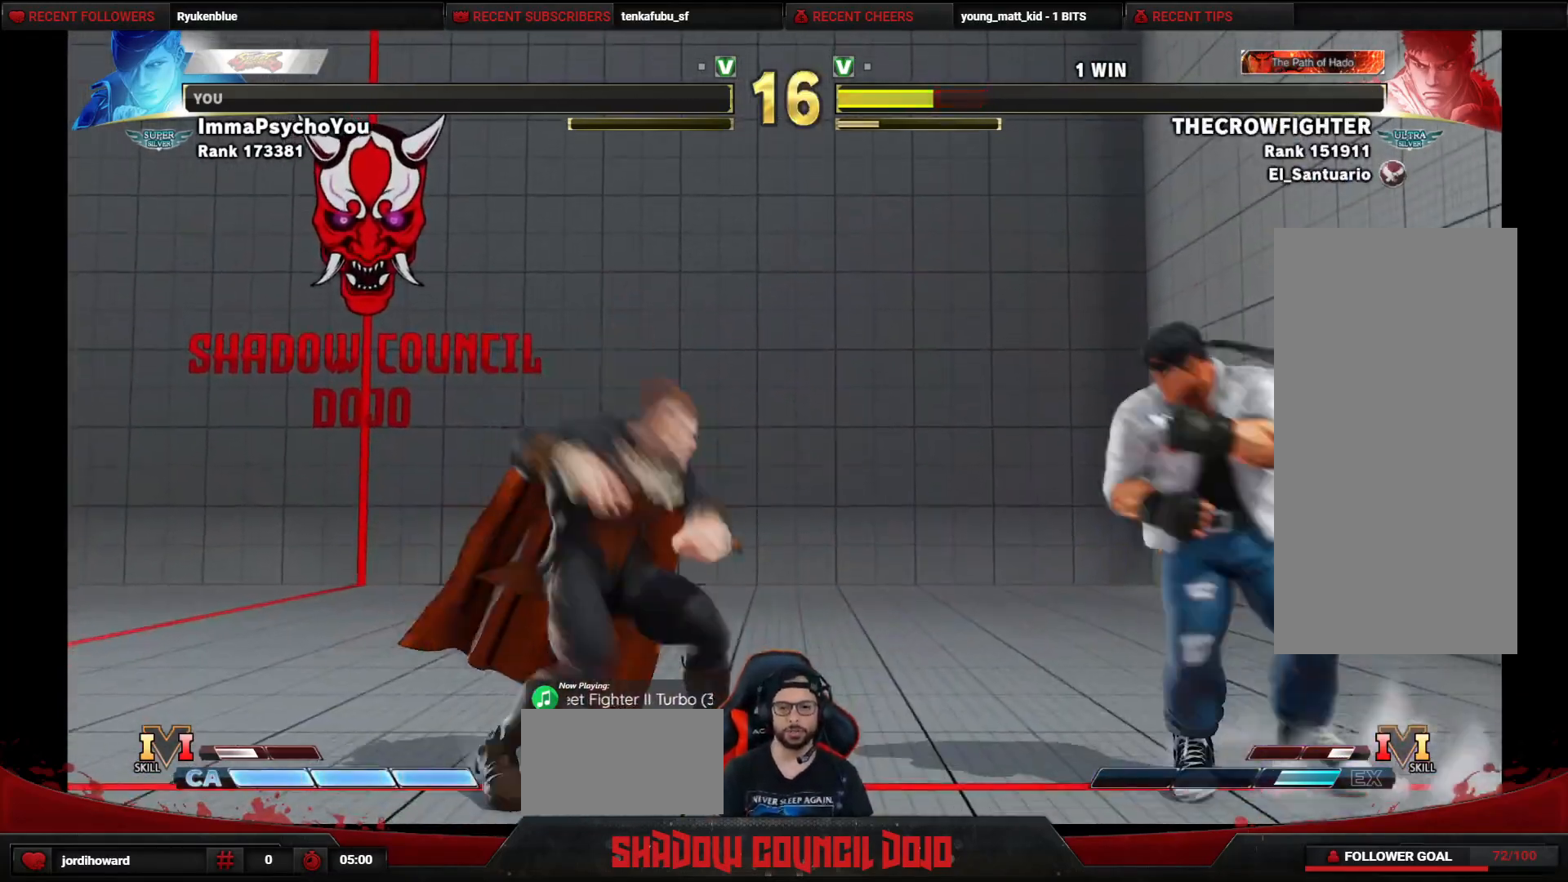
{"buttons": ["DPAD_LEFT"], "events": [[317, "DPAD_DOWN", "up"]]}
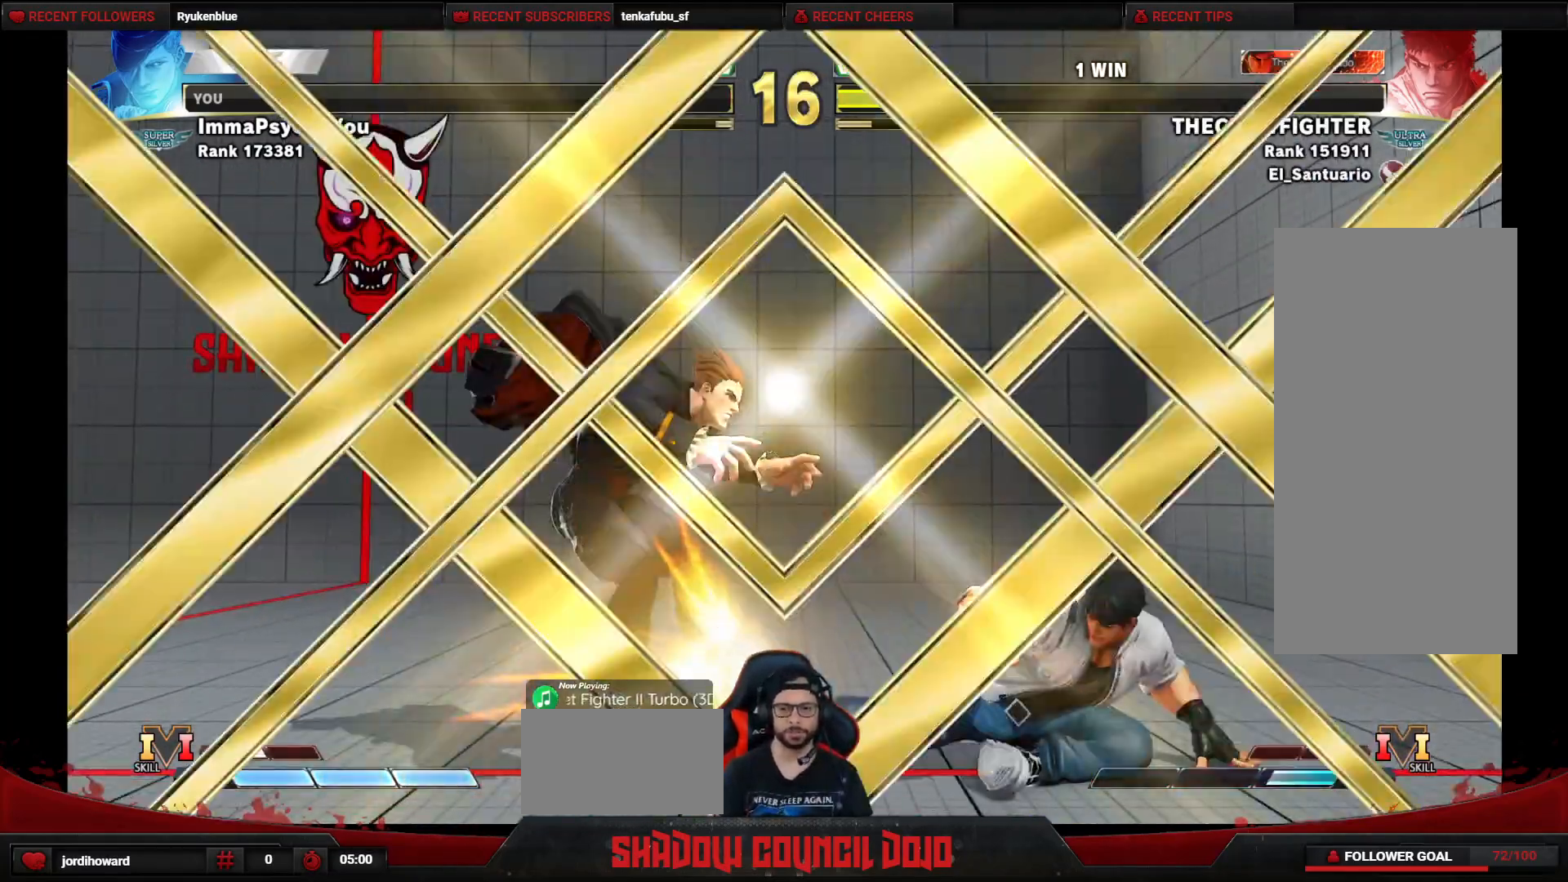
{"buttons": [], "events": [[50, "DPAD_DOWN", "down"], [500, "DPAD_DOWN", "up"], [500, "DPAD_LEFT", "up"]]}